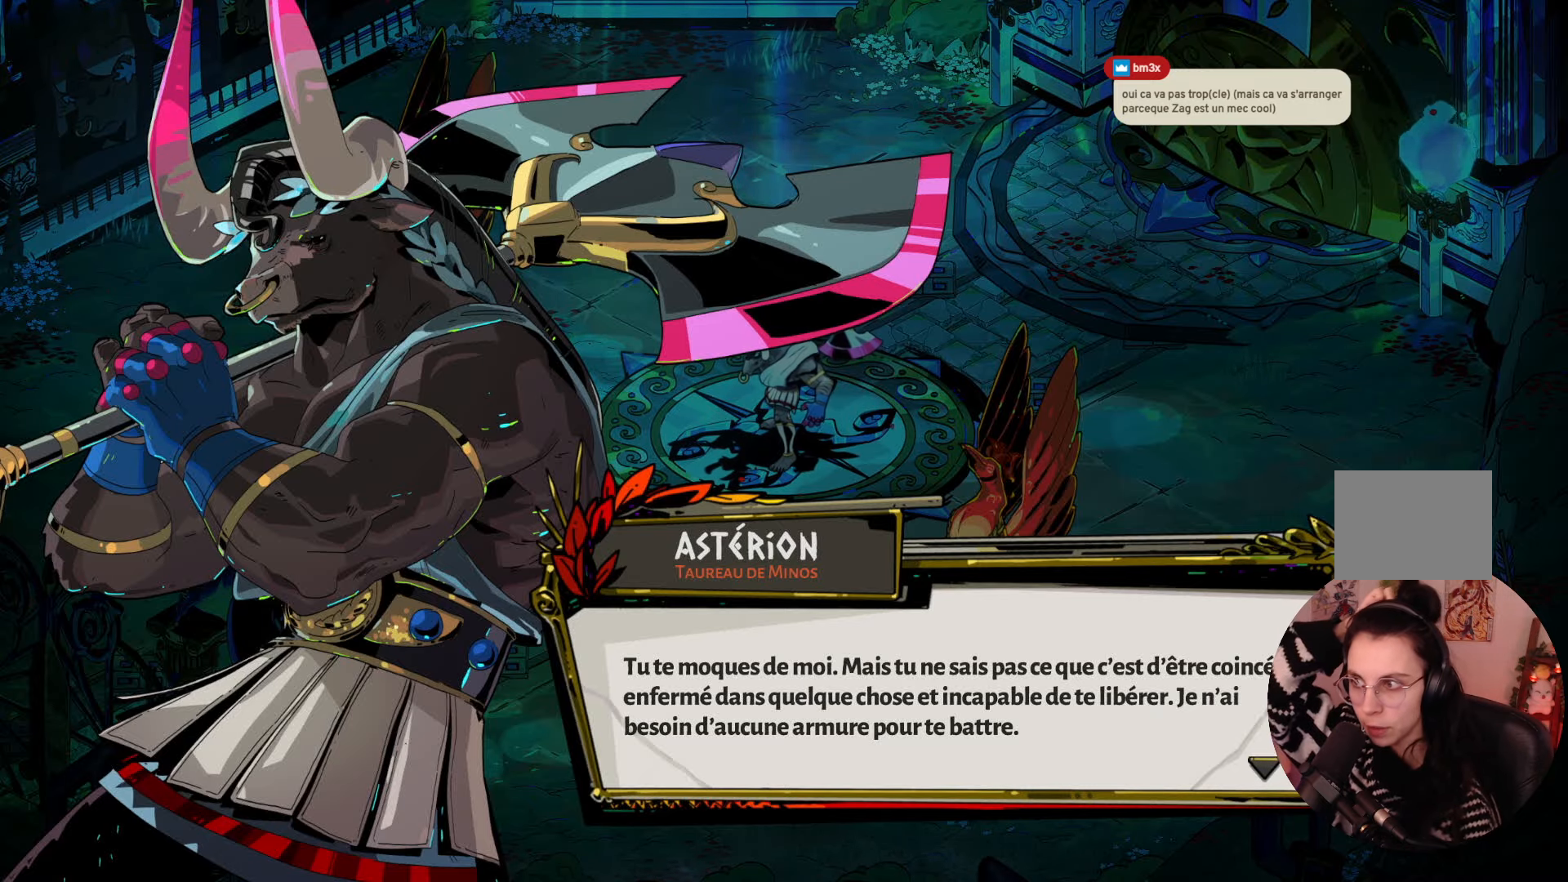
Gameplay with a controller (Xbox layout); each line is a JSON object with the inputs held at the frame after it. "events" lists button and stick changes between this image and that frame as [ms after this image, input, new state], when the widget could be followed in between. Not read: L3 R3.
{"buttons": [], "left_stick": "center", "right_stick": "center", "events": [[300, "A", "down"], [433, "A", "up"]]}
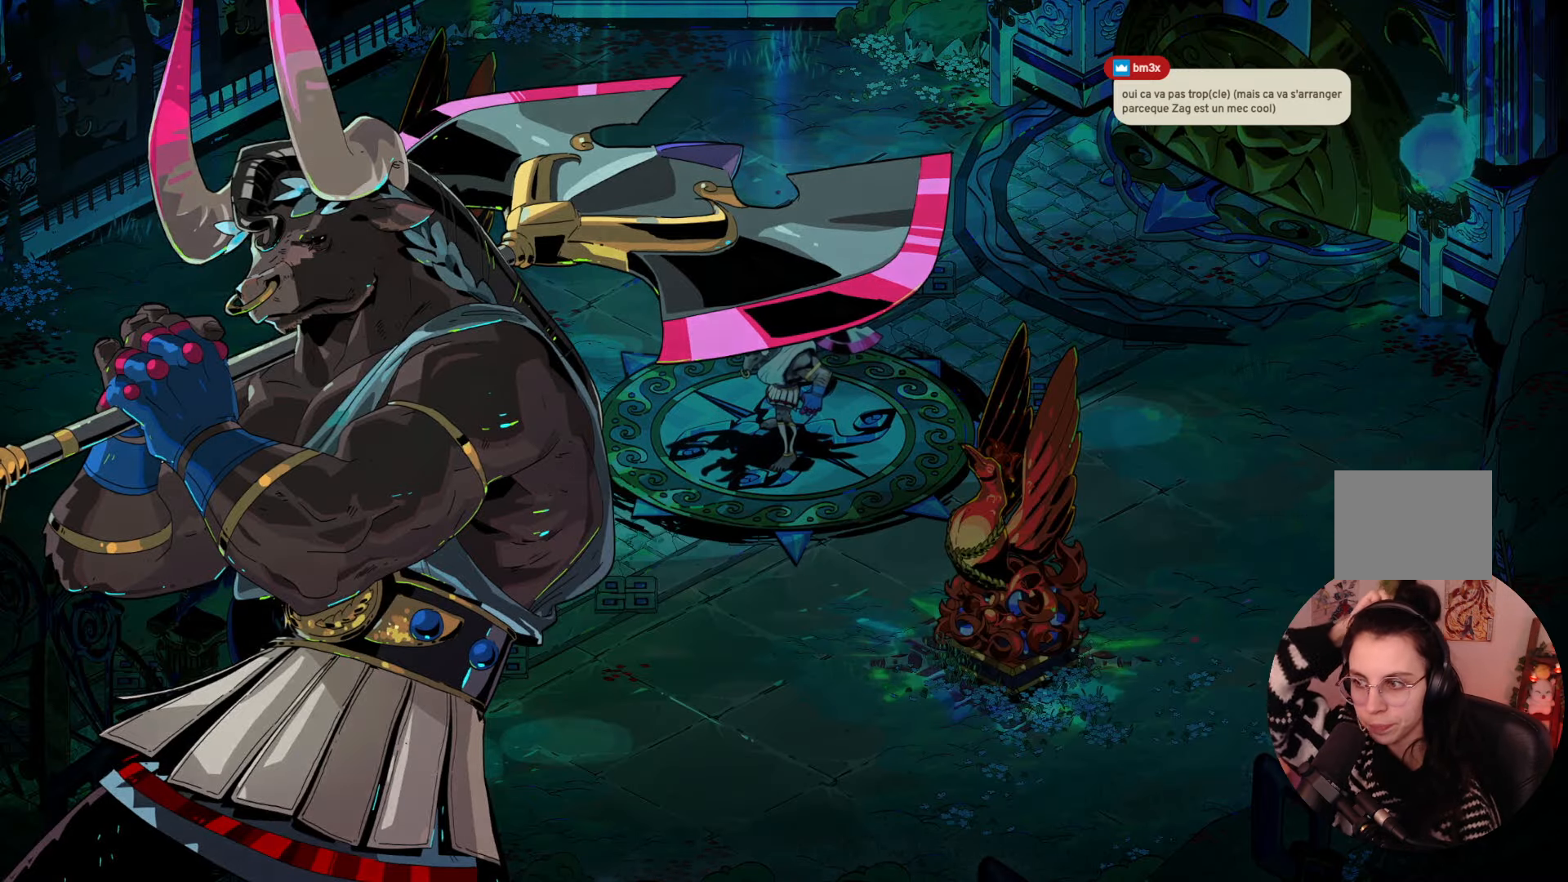
{"buttons": [], "left_stick": "center", "right_stick": "center", "events": []}
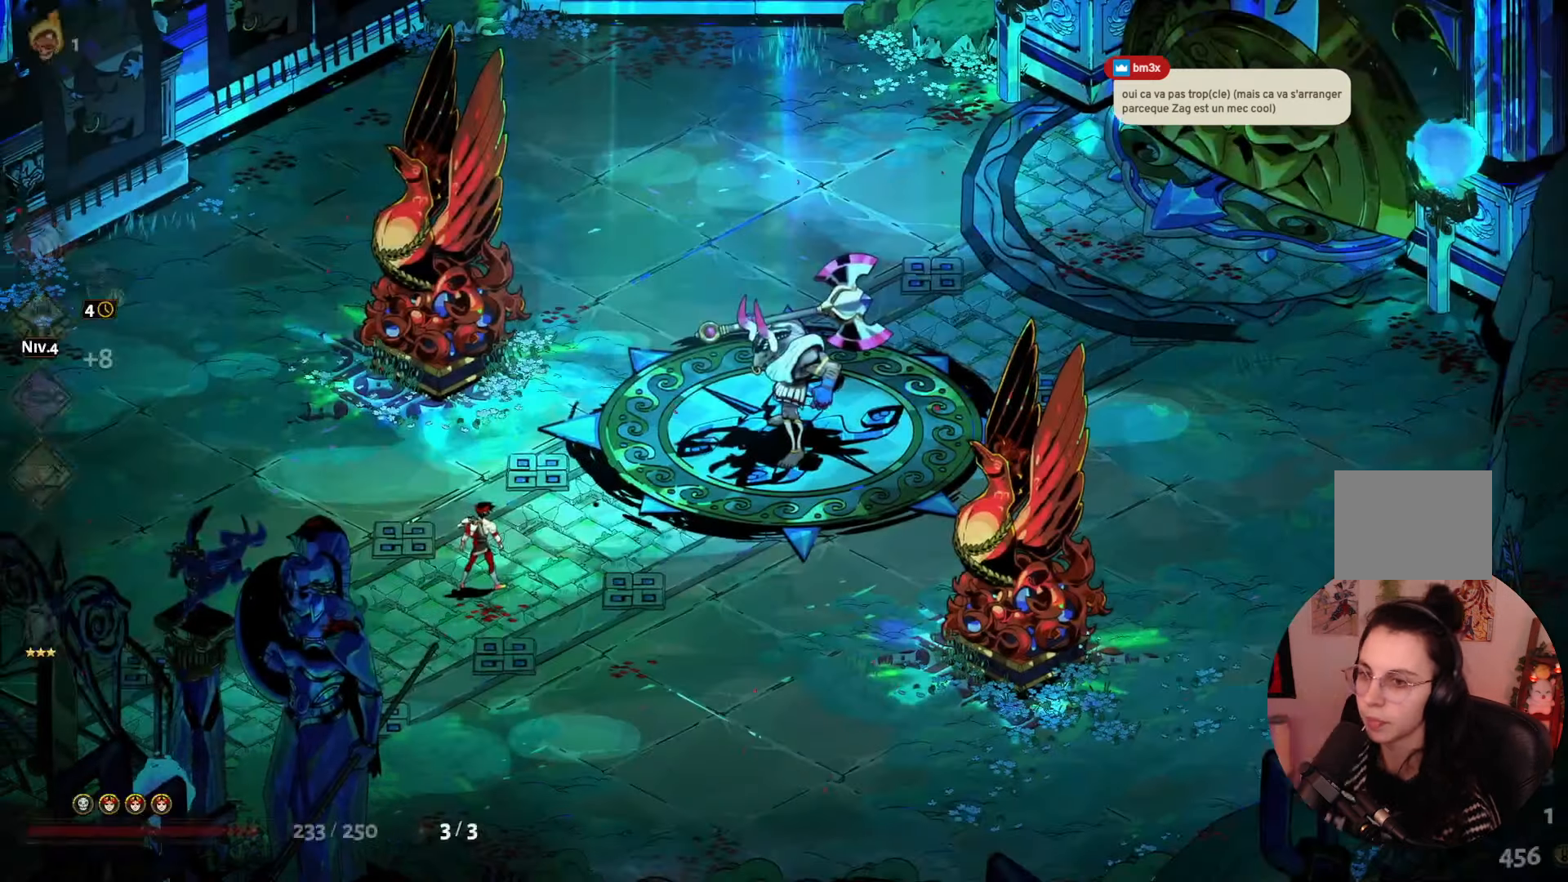
{"buttons": [], "left_stick": "center", "right_stick": "center", "events": []}
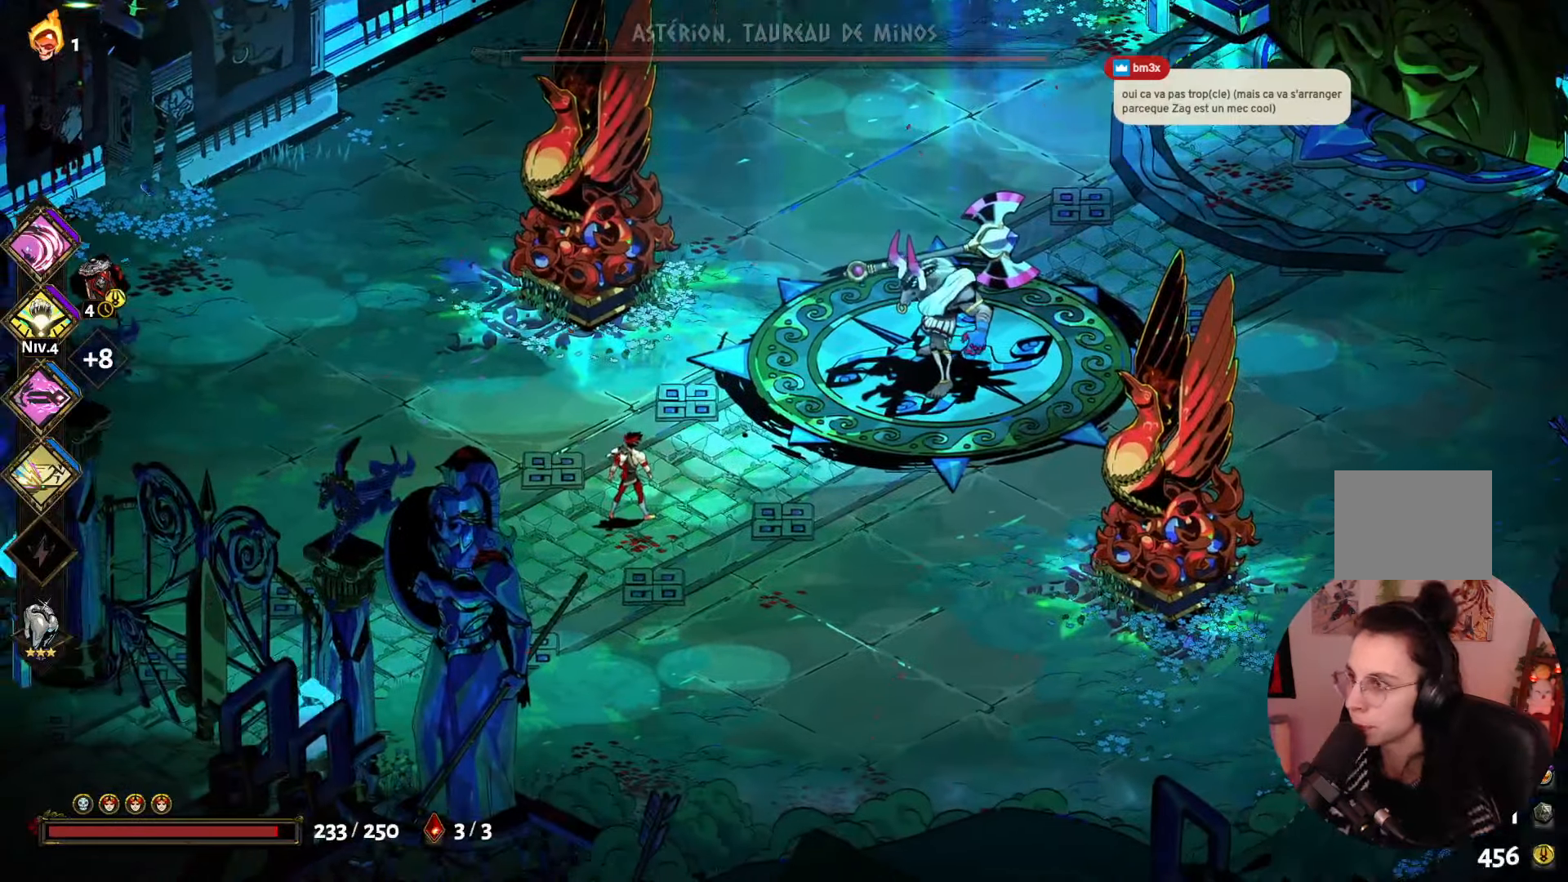
{"buttons": [], "left_stick": "center", "right_stick": "center", "events": []}
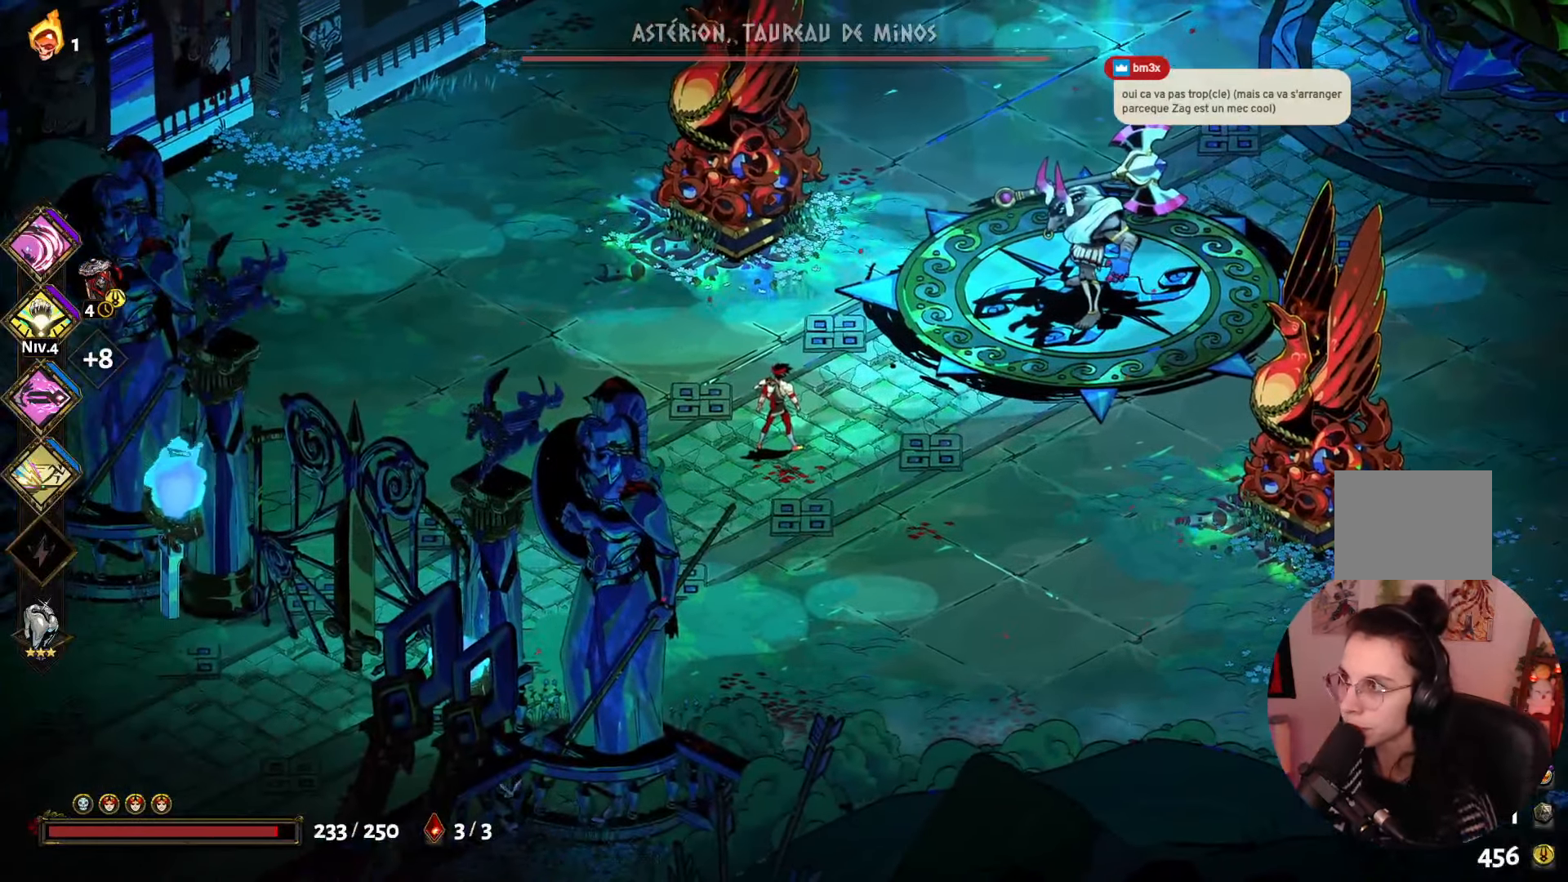
{"buttons": [], "left_stick": "center", "right_stick": "center", "events": []}
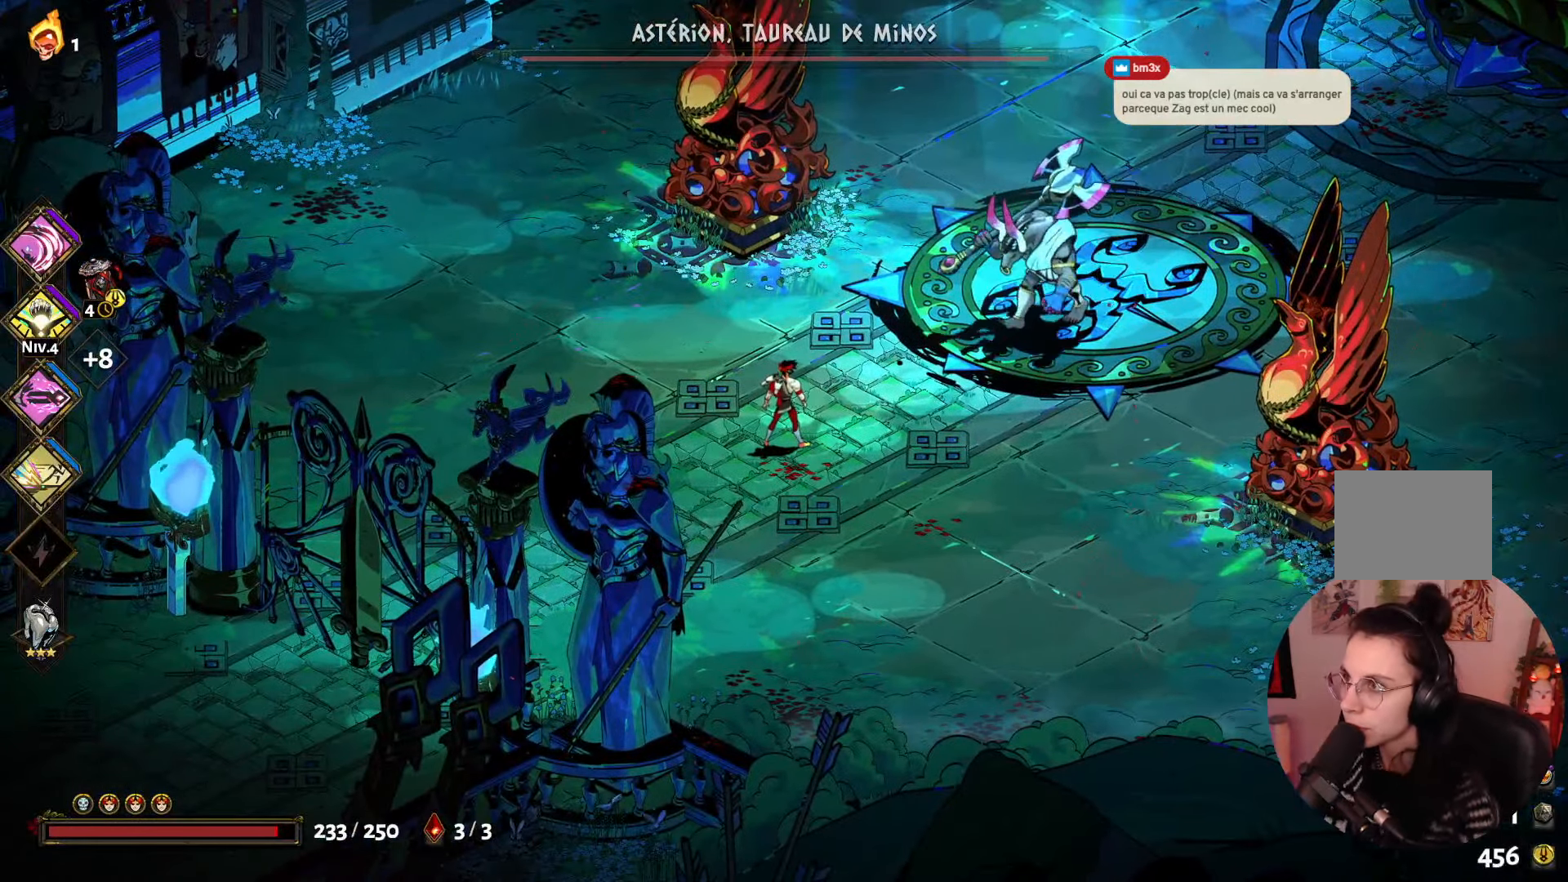
{"buttons": [], "left_stick": "down-right", "right_stick": "center", "events": [[117, "left_stick", "down"], [200, "A", "down"], [334, "A", "up"], [334, "left_stick", "down-right"]]}
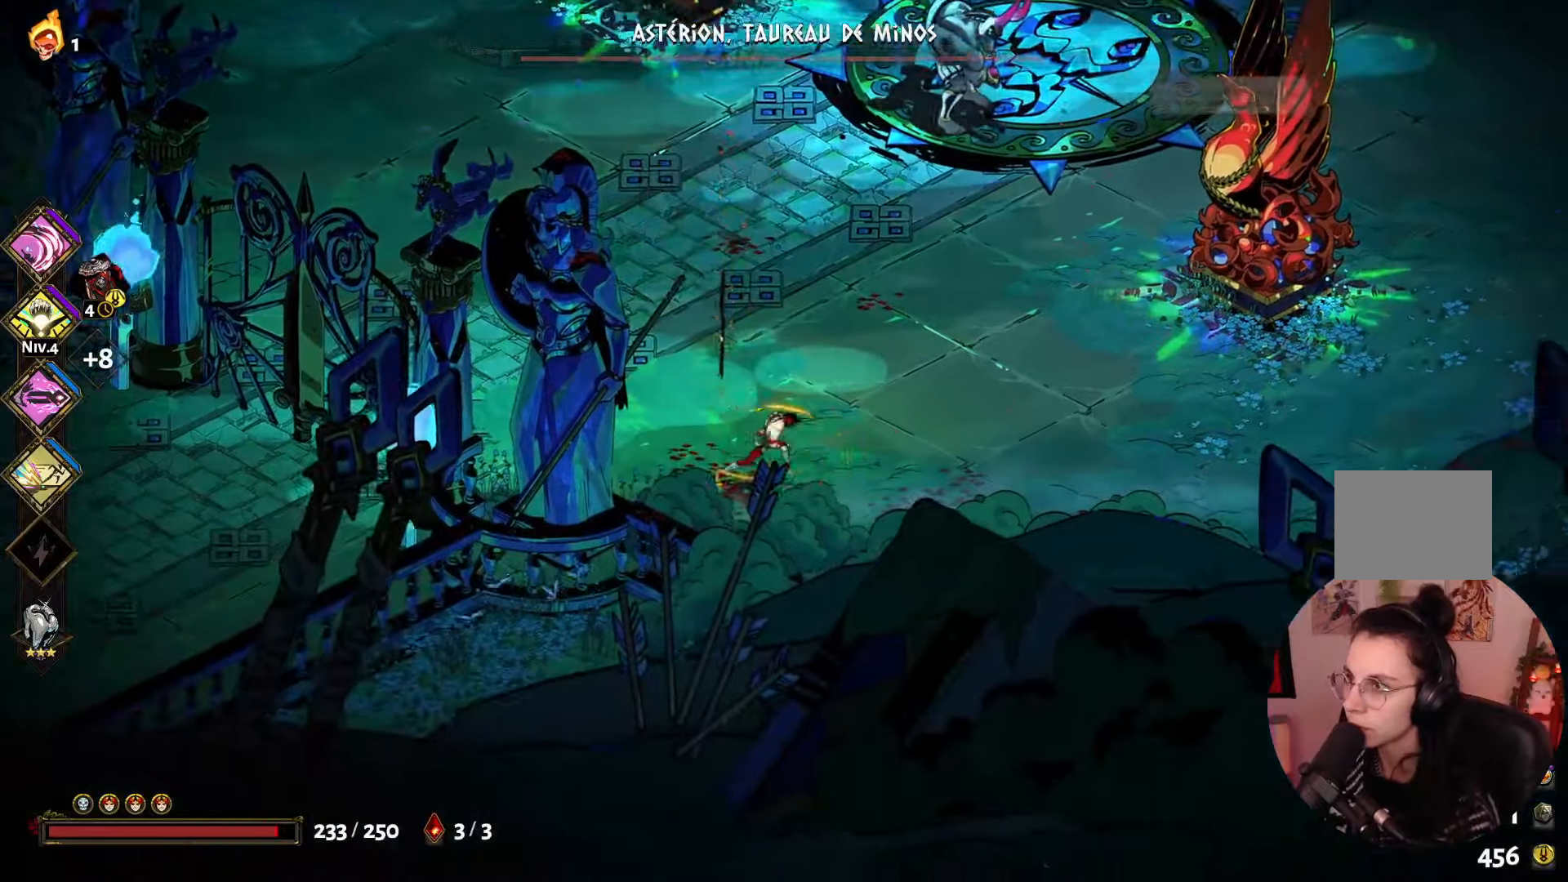
{"buttons": [], "left_stick": "right", "right_stick": "center", "events": [[17, "left_stick", "right"]]}
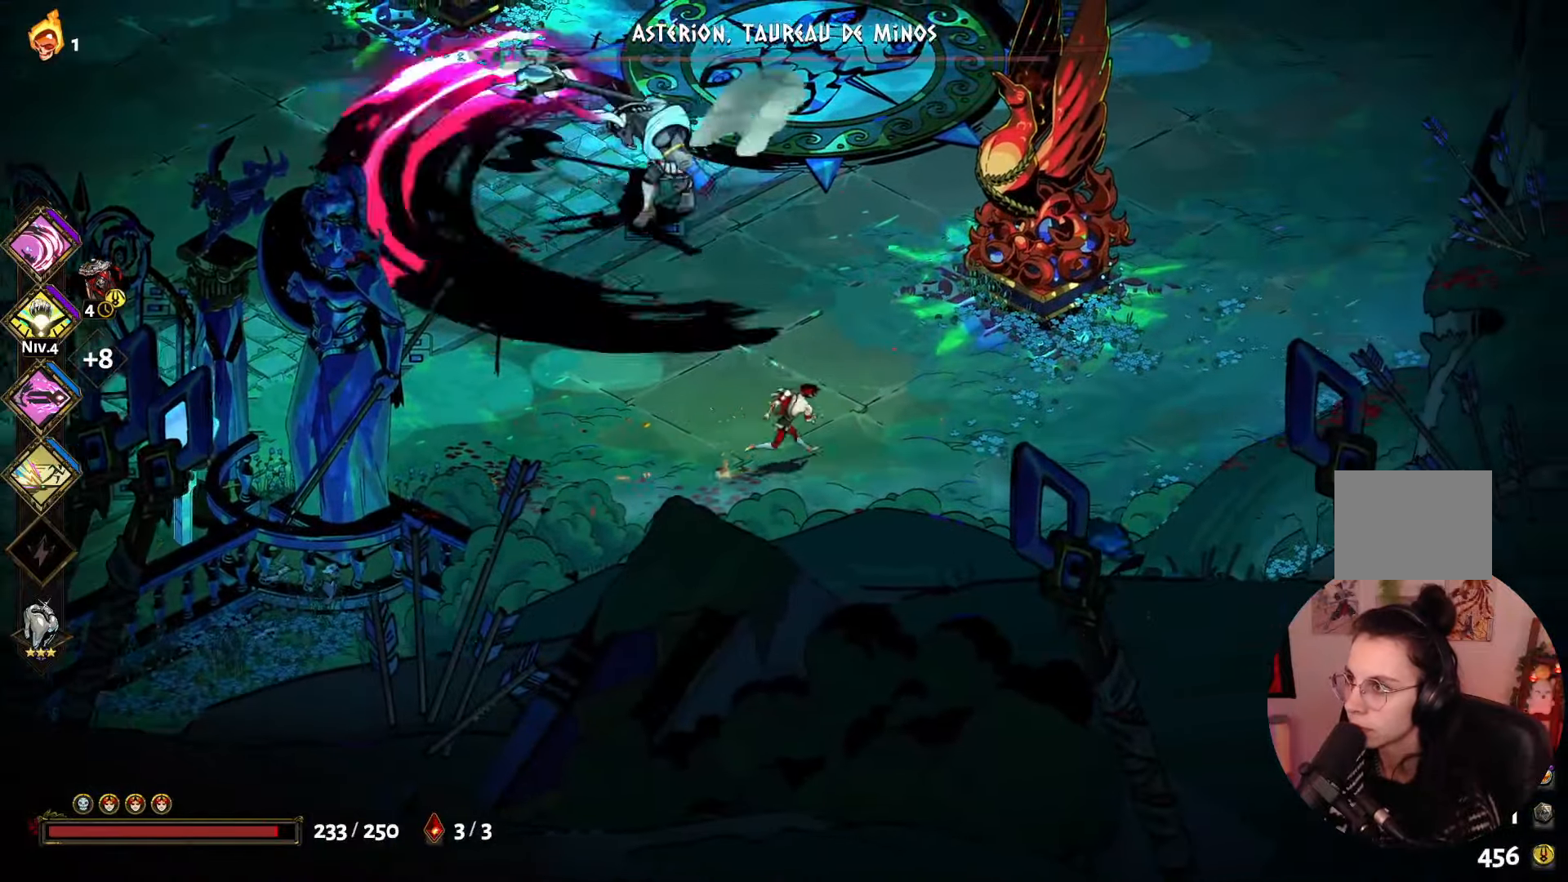
{"buttons": [], "left_stick": "left", "right_stick": "center", "events": [[100, "A", "down"], [217, "left_stick", "up"], [267, "A", "up"], [284, "left_stick", "left"]]}
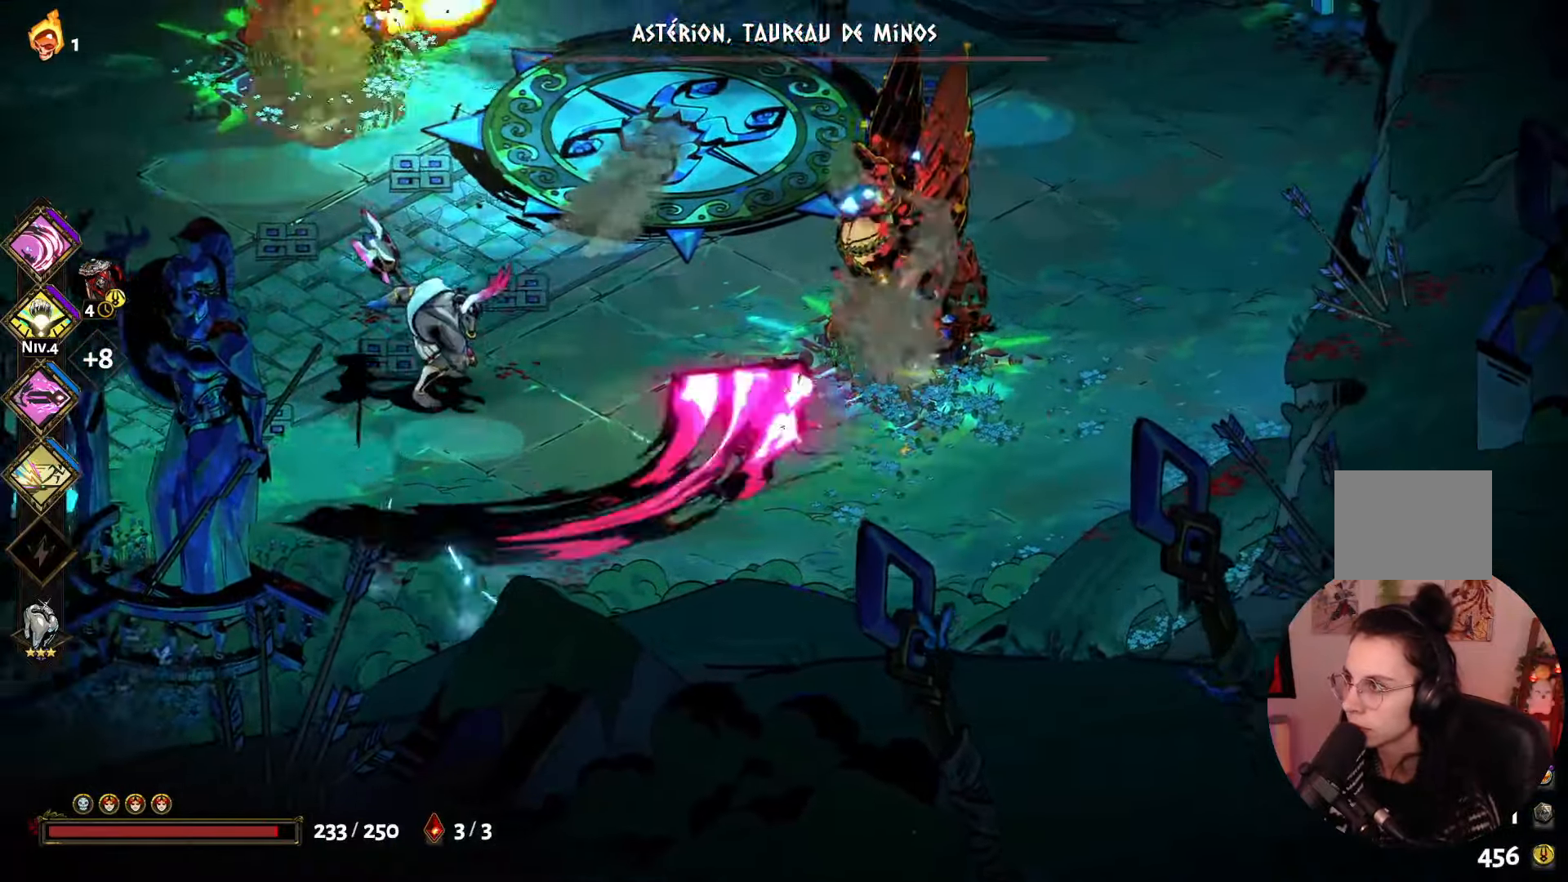
{"buttons": [], "left_stick": "up", "right_stick": "center", "events": [[117, "A", "down"], [317, "A", "up"], [317, "left_stick", "up-left"], [434, "left_stick", "up"]]}
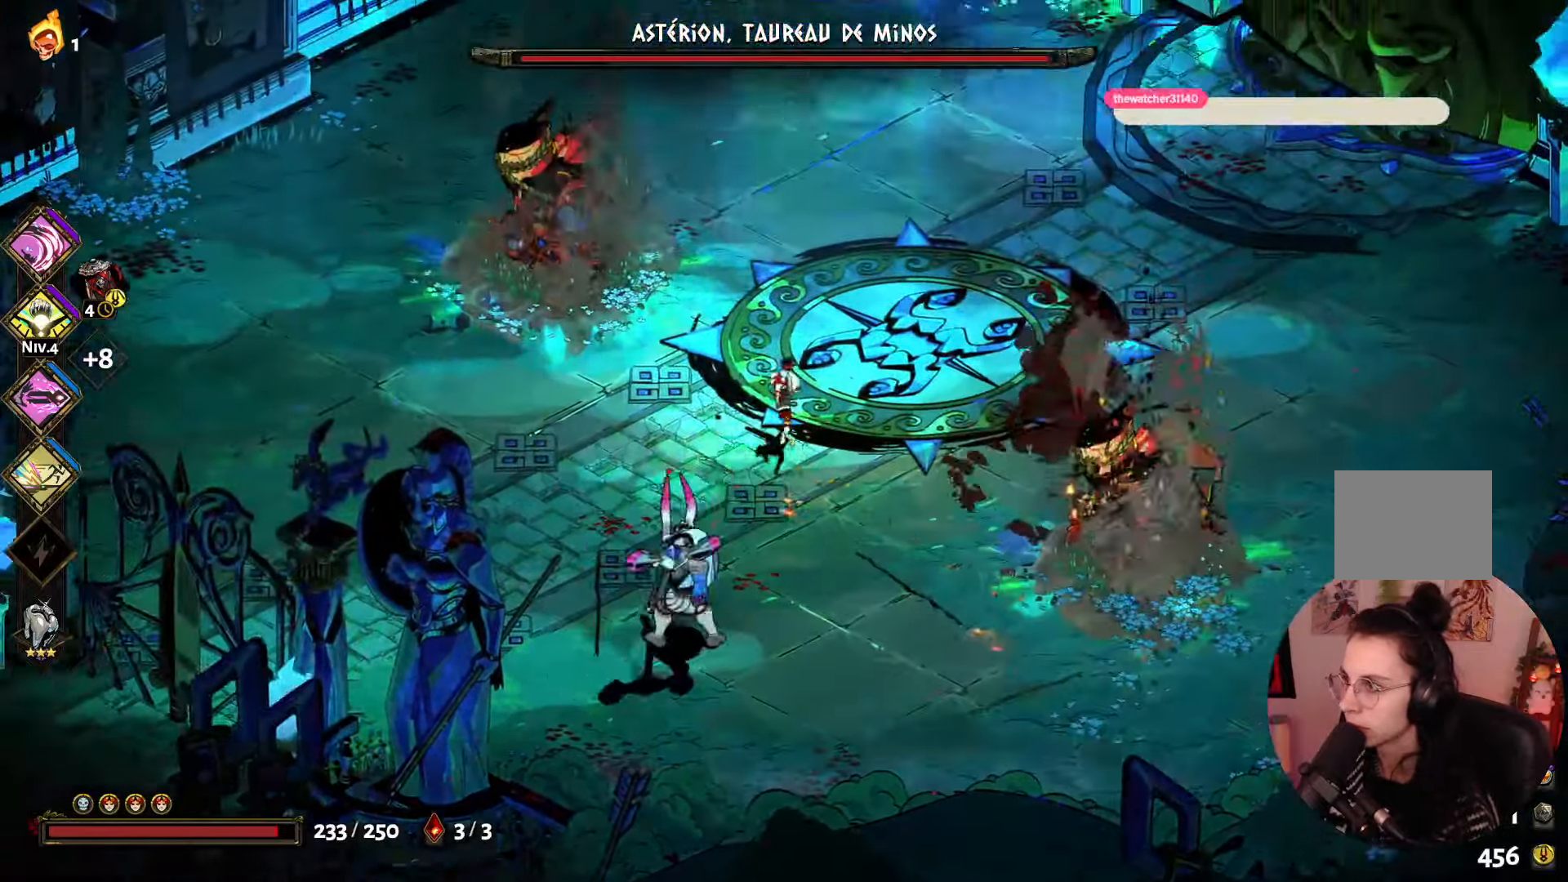
{"buttons": [], "left_stick": "up", "right_stick": "center", "events": []}
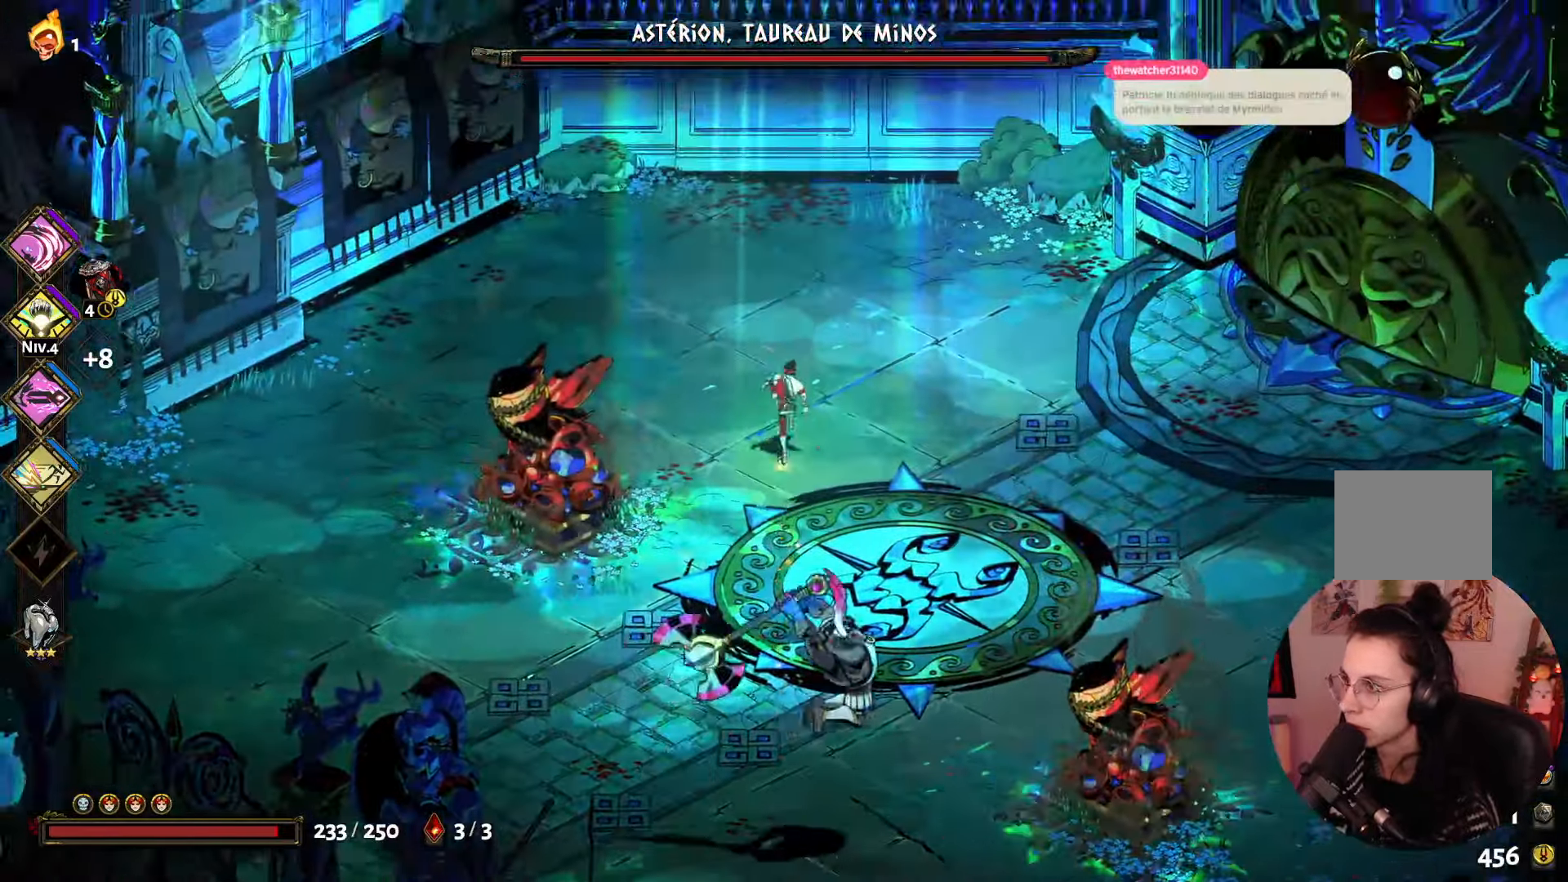
{"buttons": [], "left_stick": "down", "right_stick": "center", "events": [[50, "left_stick", "right"], [117, "A", "down"], [334, "A", "up"], [417, "left_stick", "down"]]}
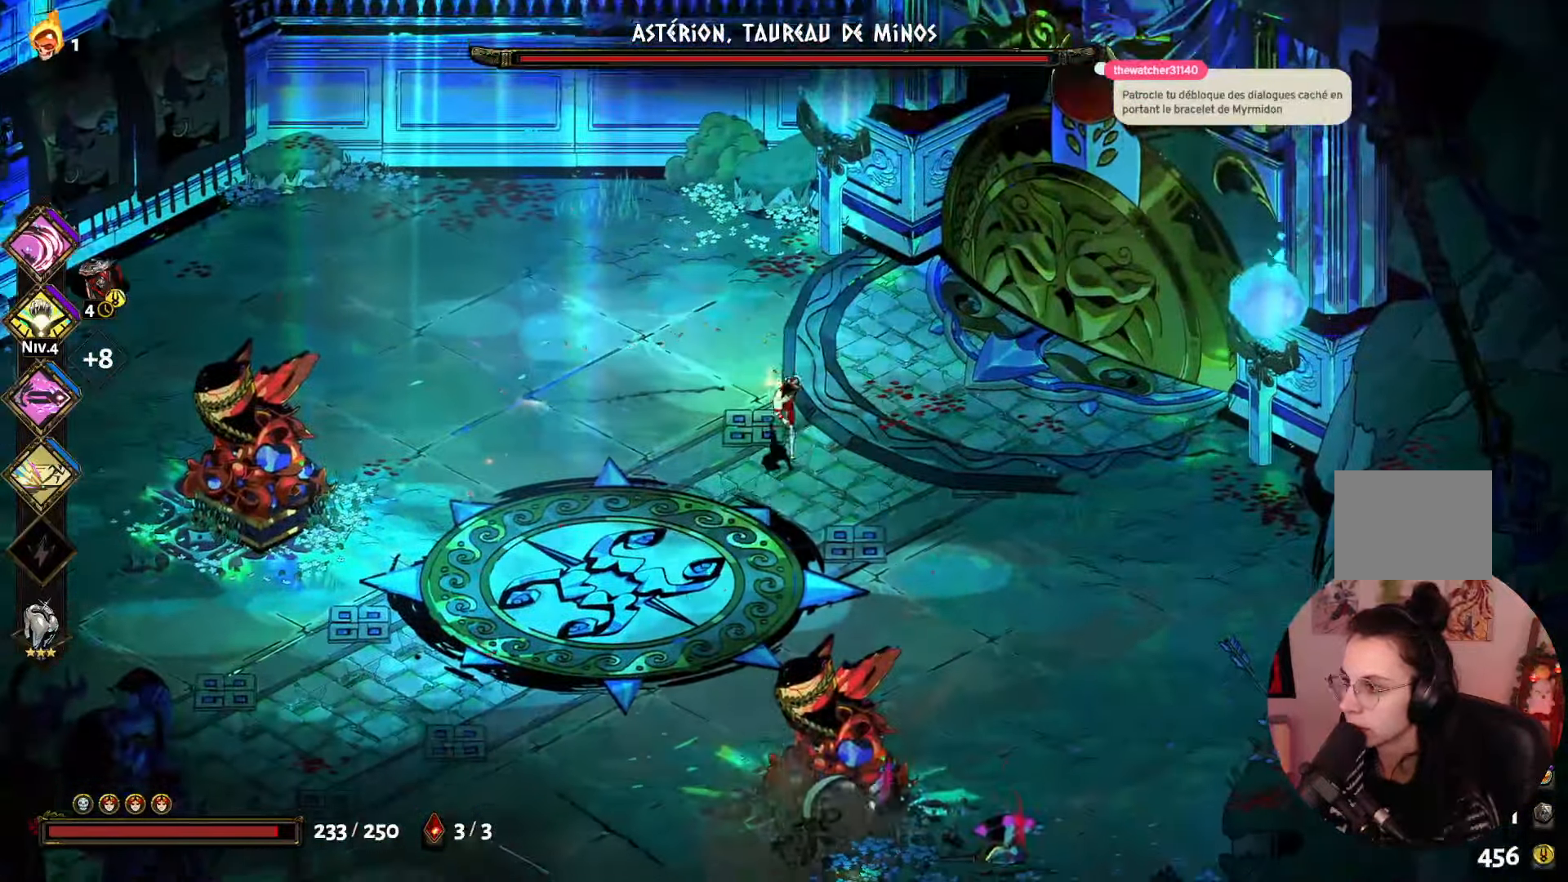
{"buttons": ["Y"], "left_stick": "down", "right_stick": "center", "events": [[184, "A", "down"], [284, "A", "up"], [367, "Y", "down"]]}
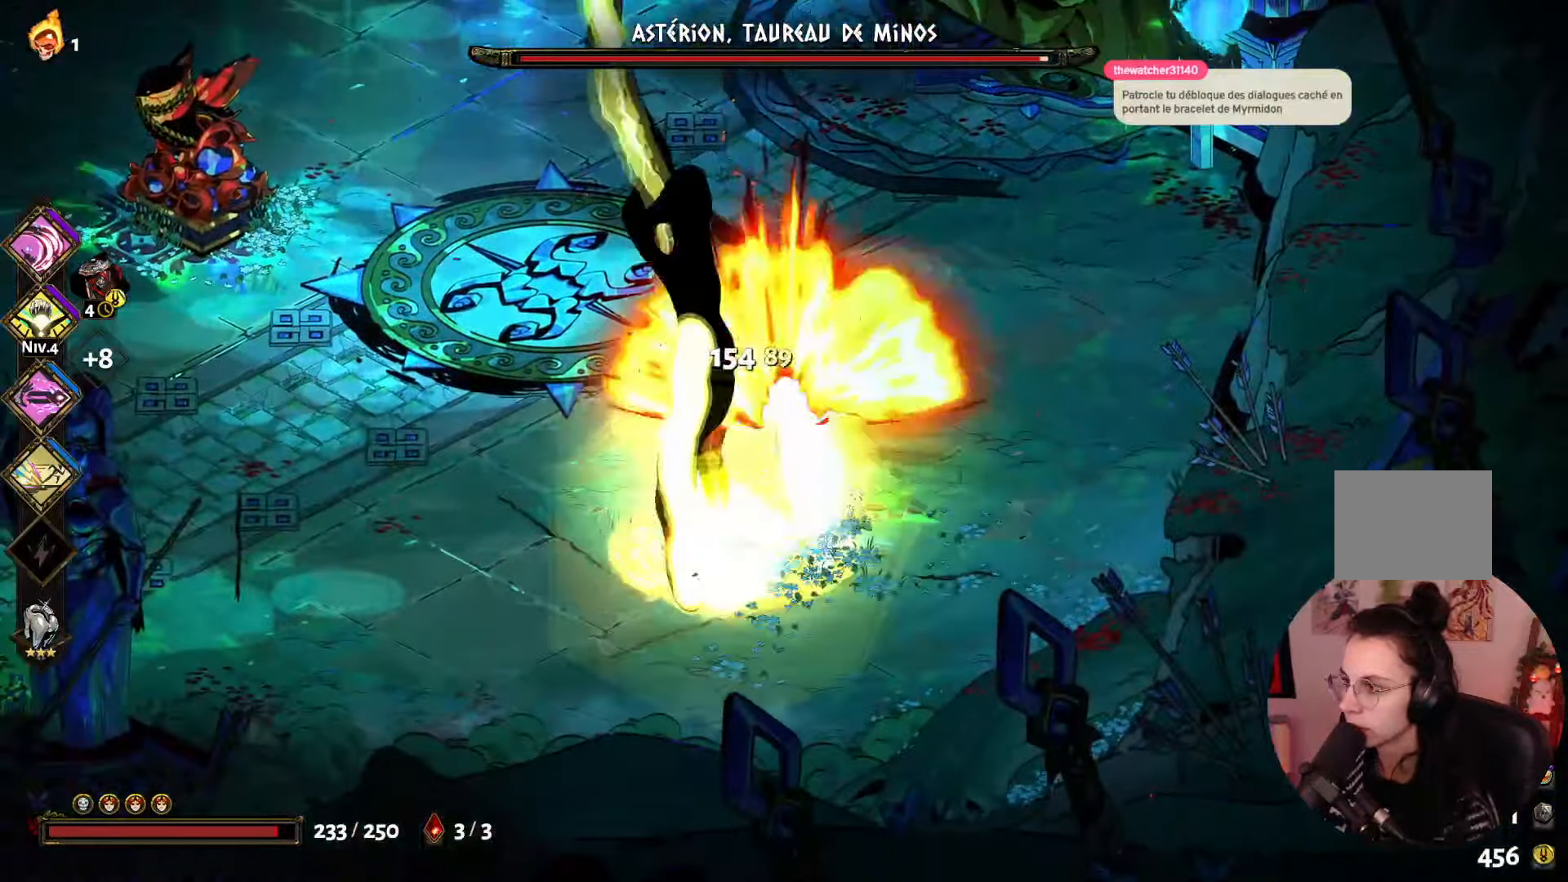
{"buttons": [], "left_stick": "center", "right_stick": "center", "events": [[17, "Y", "up"], [17, "left_stick", "down-left"], [100, "A", "down"], [234, "A", "up"], [300, "A", "down"], [417, "A", "up"], [500, "left_stick", "center"]]}
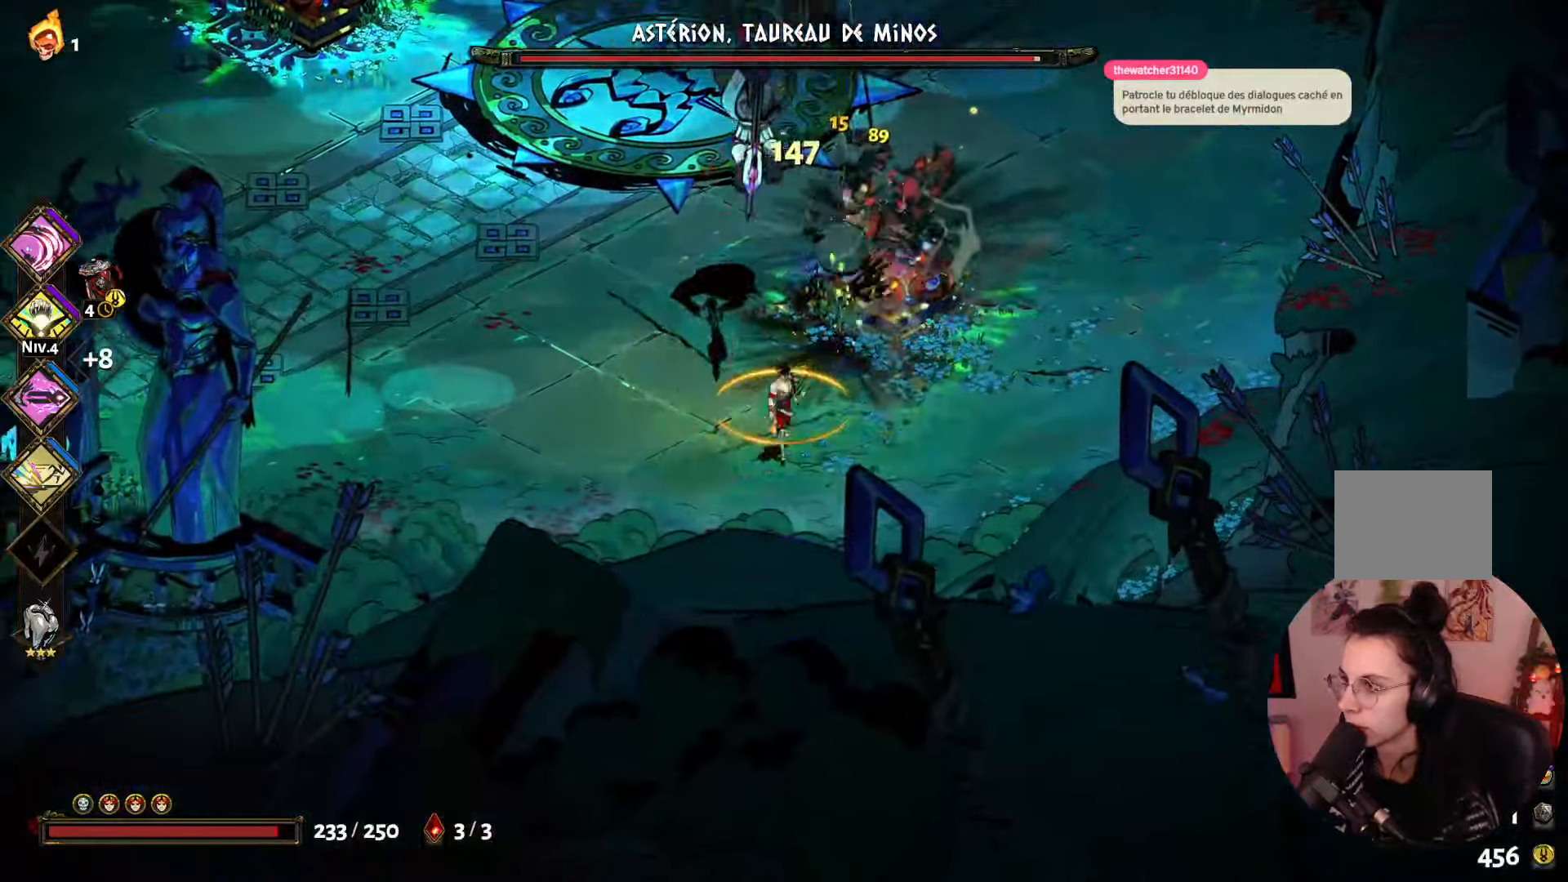
{"buttons": ["A"], "left_stick": "up-left", "right_stick": "center", "events": [[34, "B", "down"], [34, "left_stick", "up"], [167, "B", "up"], [250, "left_stick", "up-left"], [267, "A", "down"], [384, "A", "up"], [400, "left_stick", "left"], [484, "A", "down"], [500, "left_stick", "up-left"]]}
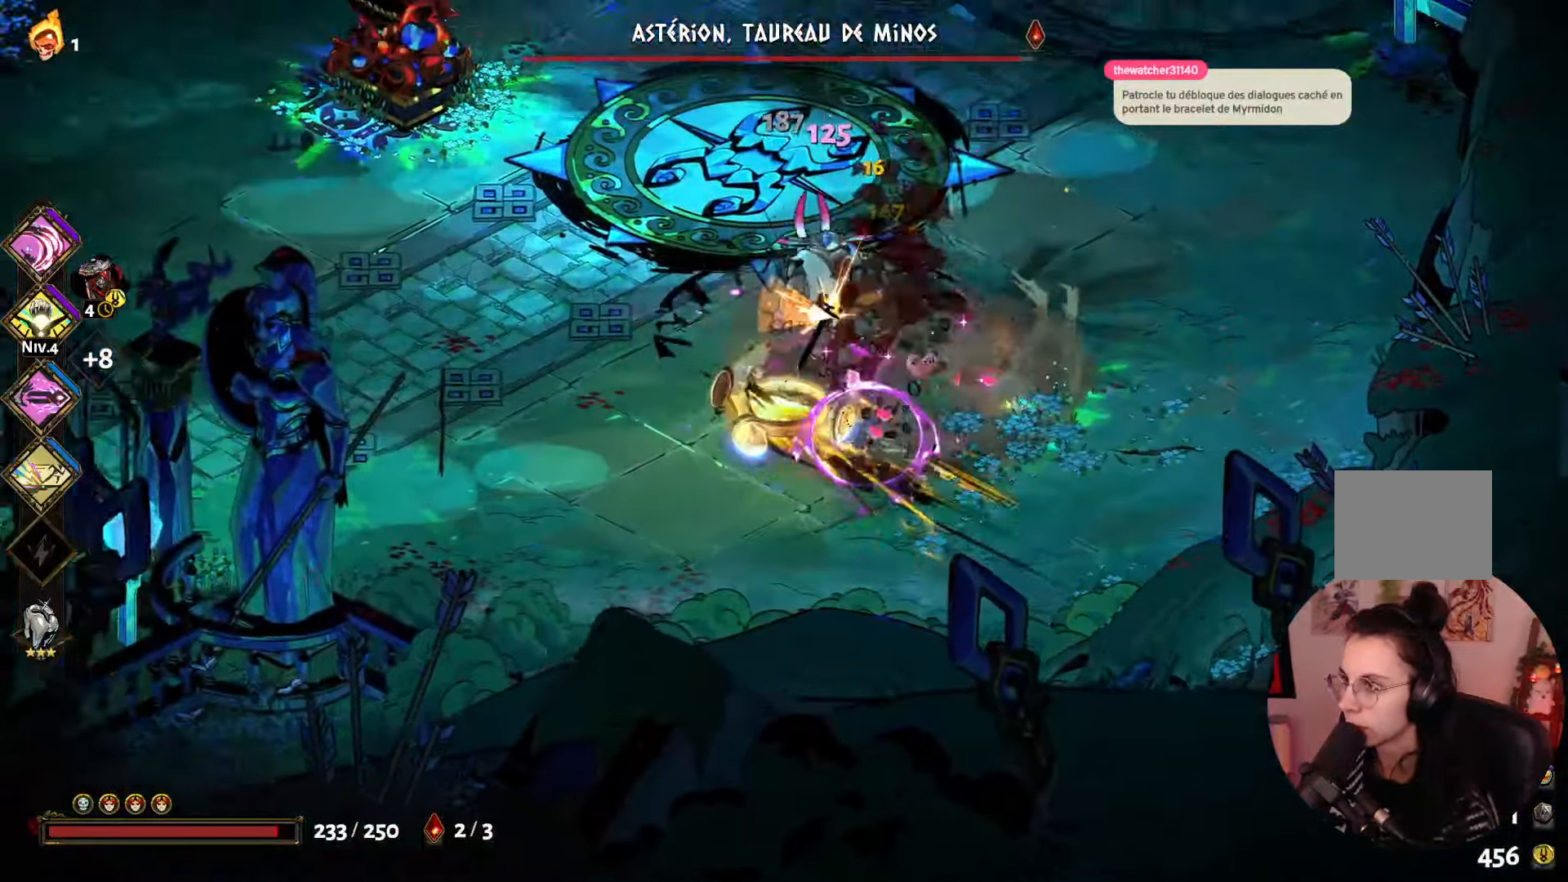
{"buttons": [], "left_stick": "down-right", "right_stick": "center", "events": [[100, "A", "up"], [267, "left_stick", "right"], [317, "left_stick", "down-right"], [334, "B", "down"], [467, "B", "up"]]}
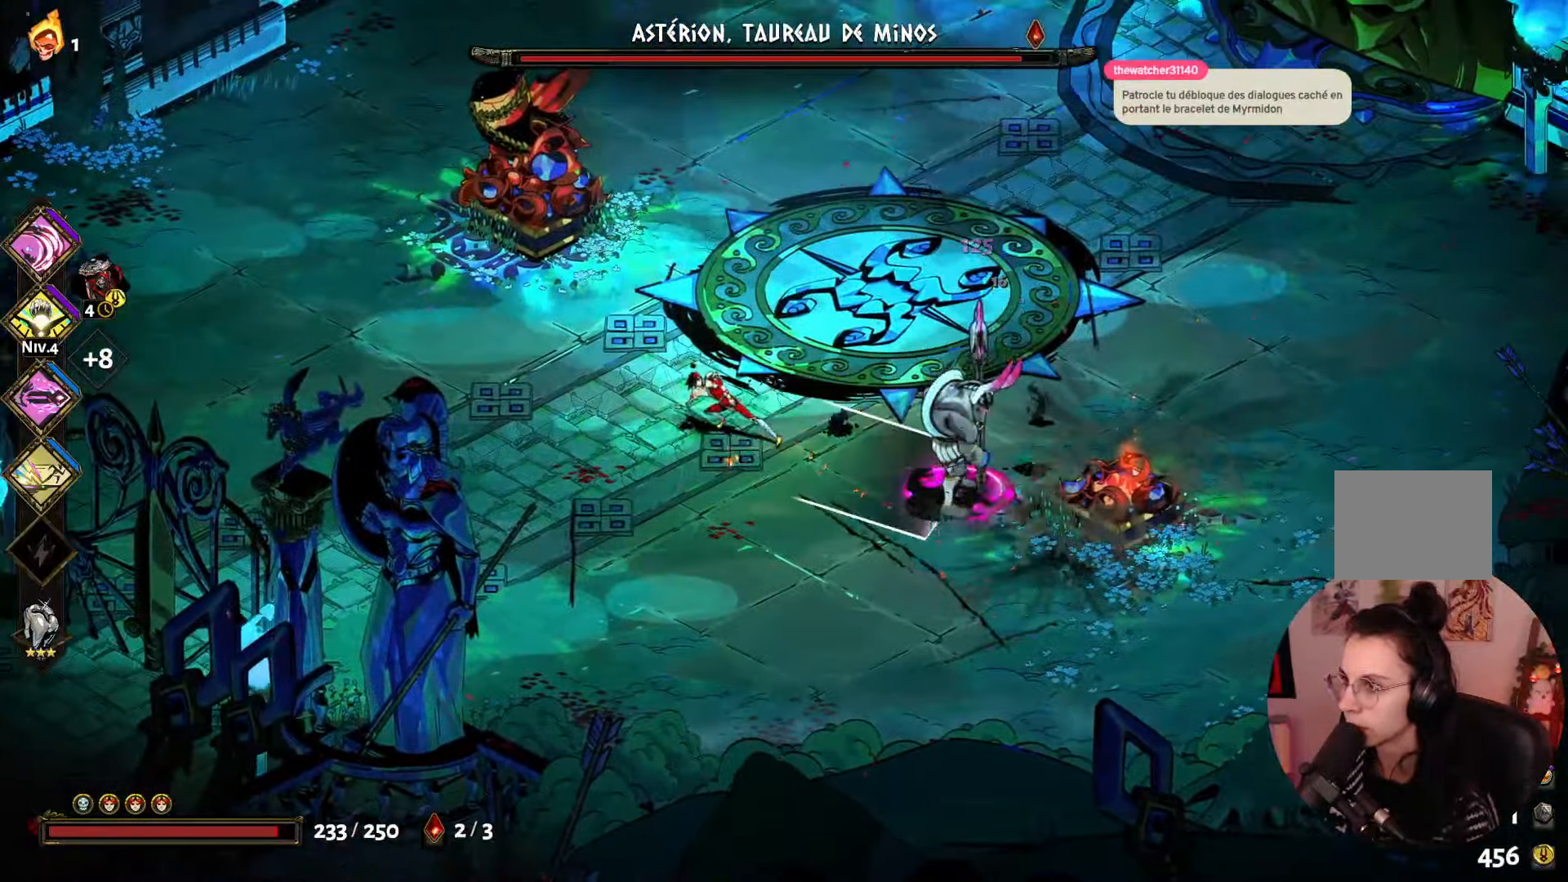
{"buttons": [], "left_stick": "left", "right_stick": "center", "events": [[100, "A", "down"], [167, "left_stick", "left"], [234, "A", "up"], [350, "A", "down"], [450, "A", "up"]]}
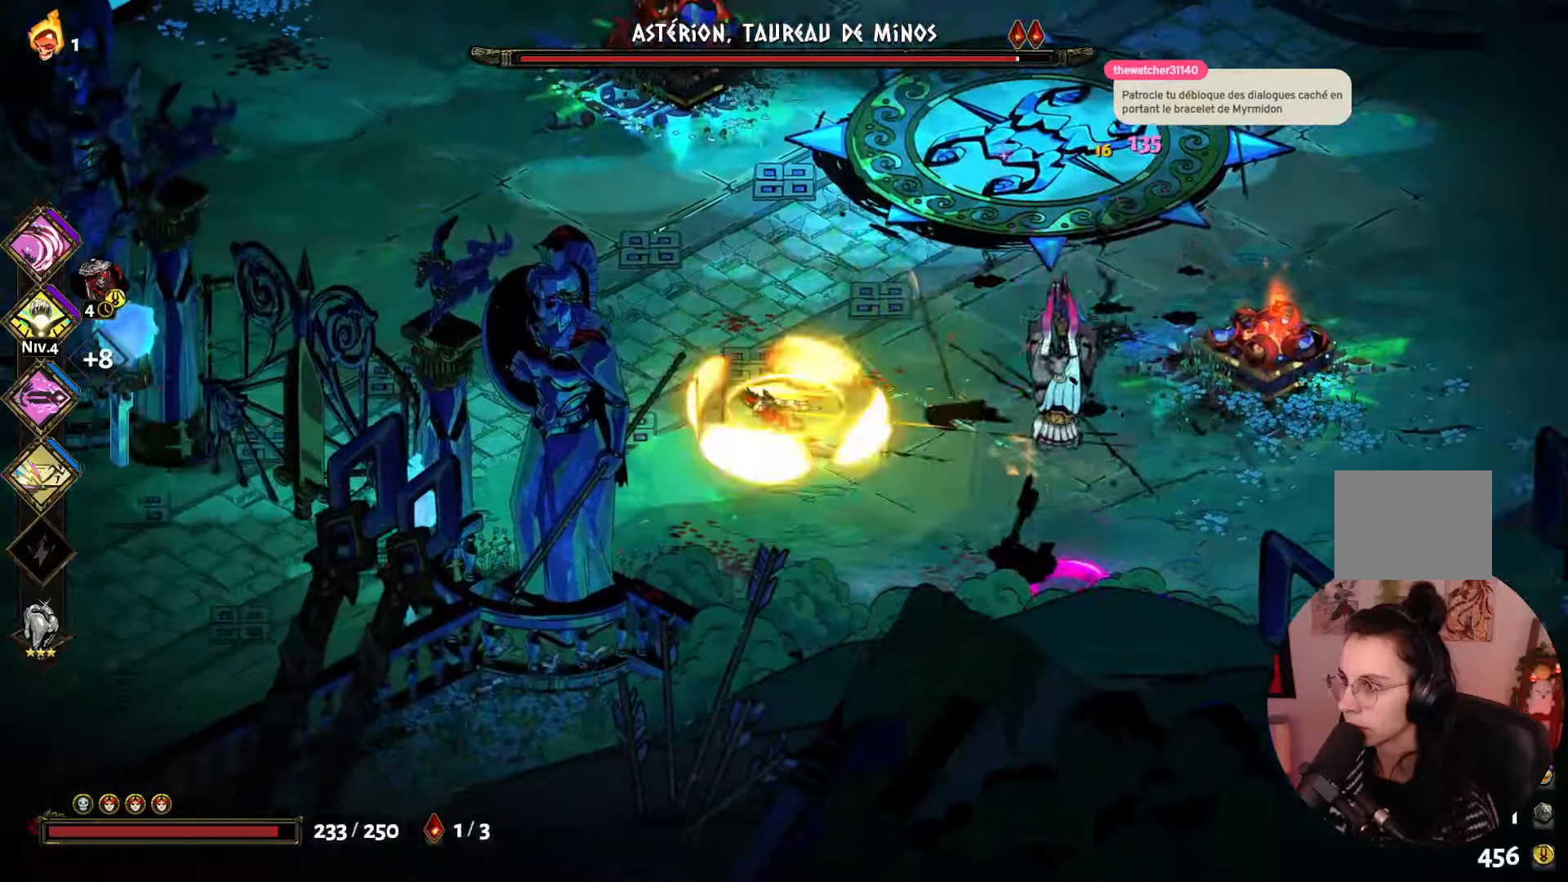
{"buttons": [], "left_stick": "down-right", "right_stick": "center", "events": [[316, "left_stick", "down-right"], [333, "B", "down"], [466, "B", "up"]]}
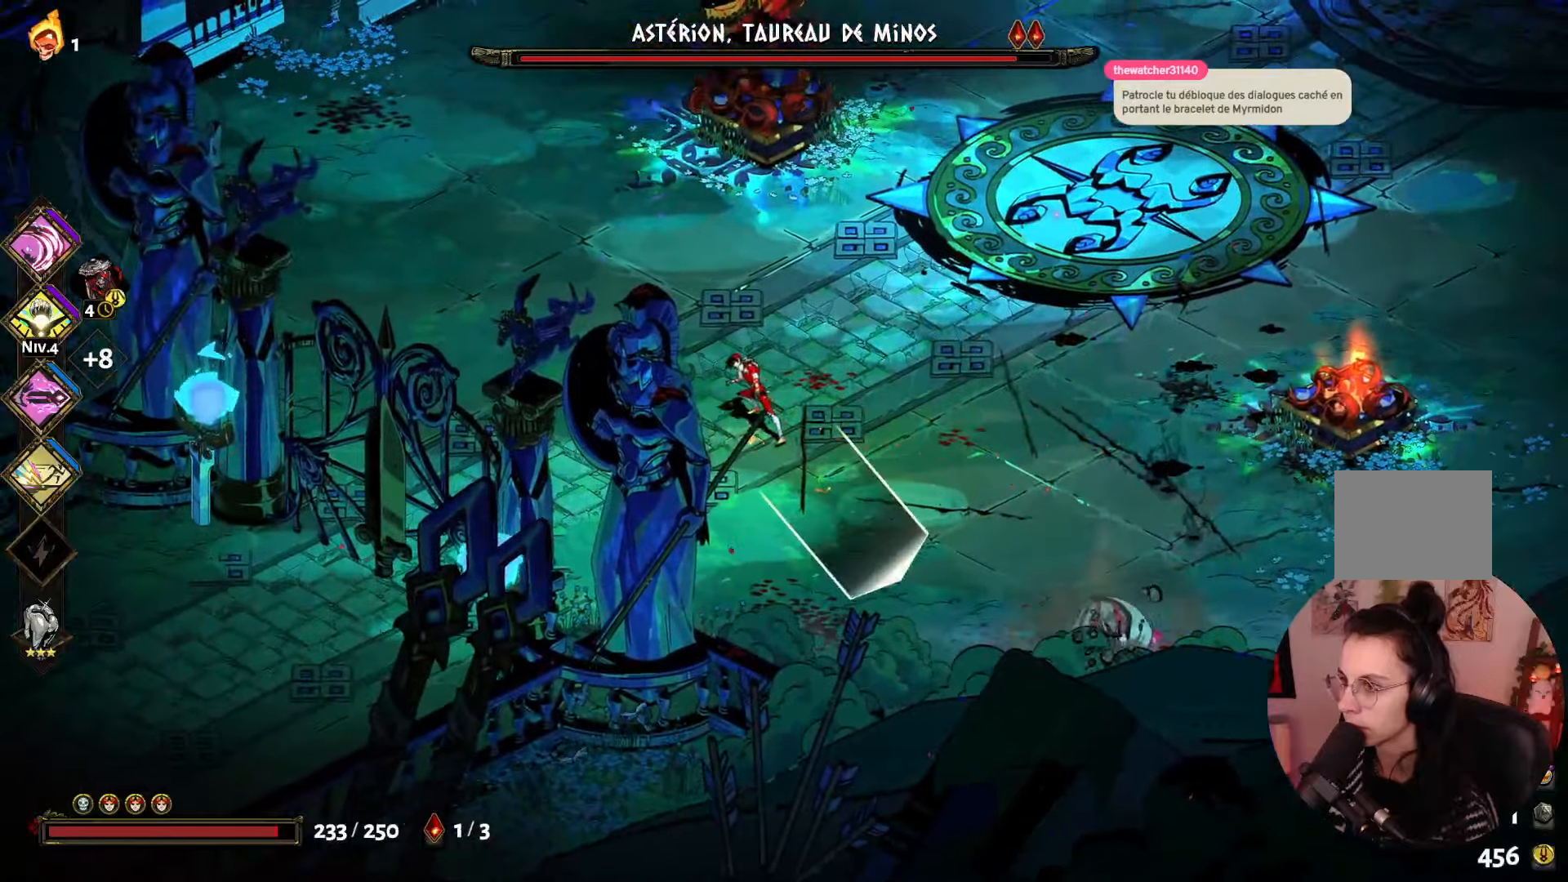
{"buttons": [], "left_stick": "down-right", "right_stick": "center", "events": [[250, "A", "down"], [416, "A", "up"]]}
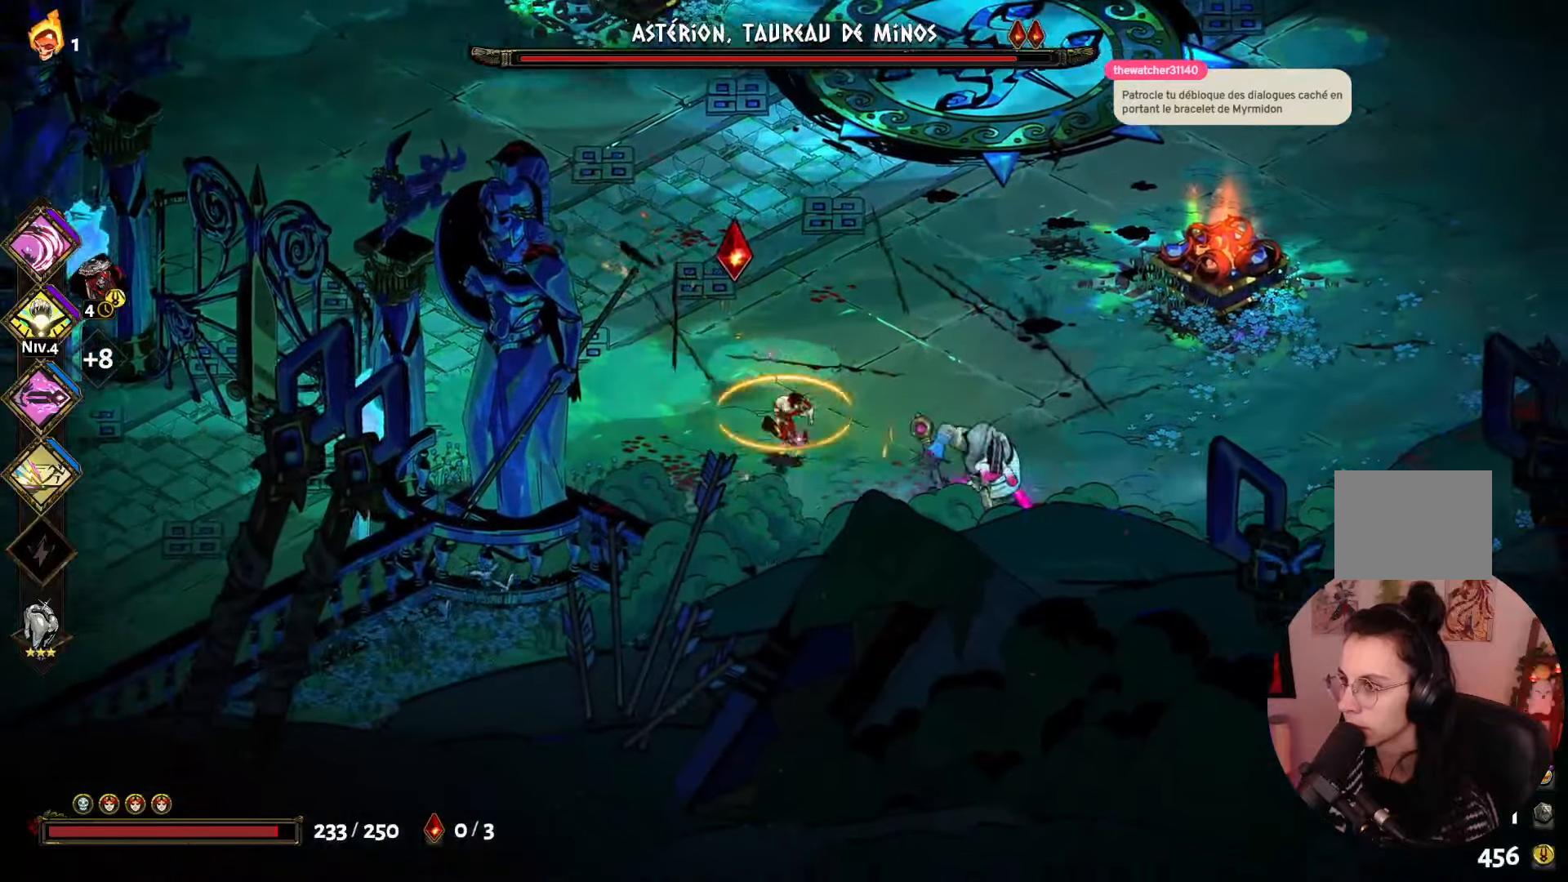
{"buttons": ["A"], "left_stick": "left", "right_stick": "center", "events": [[66, "X", "down"], [200, "X", "up"], [283, "left_stick", "left"], [416, "A", "down"]]}
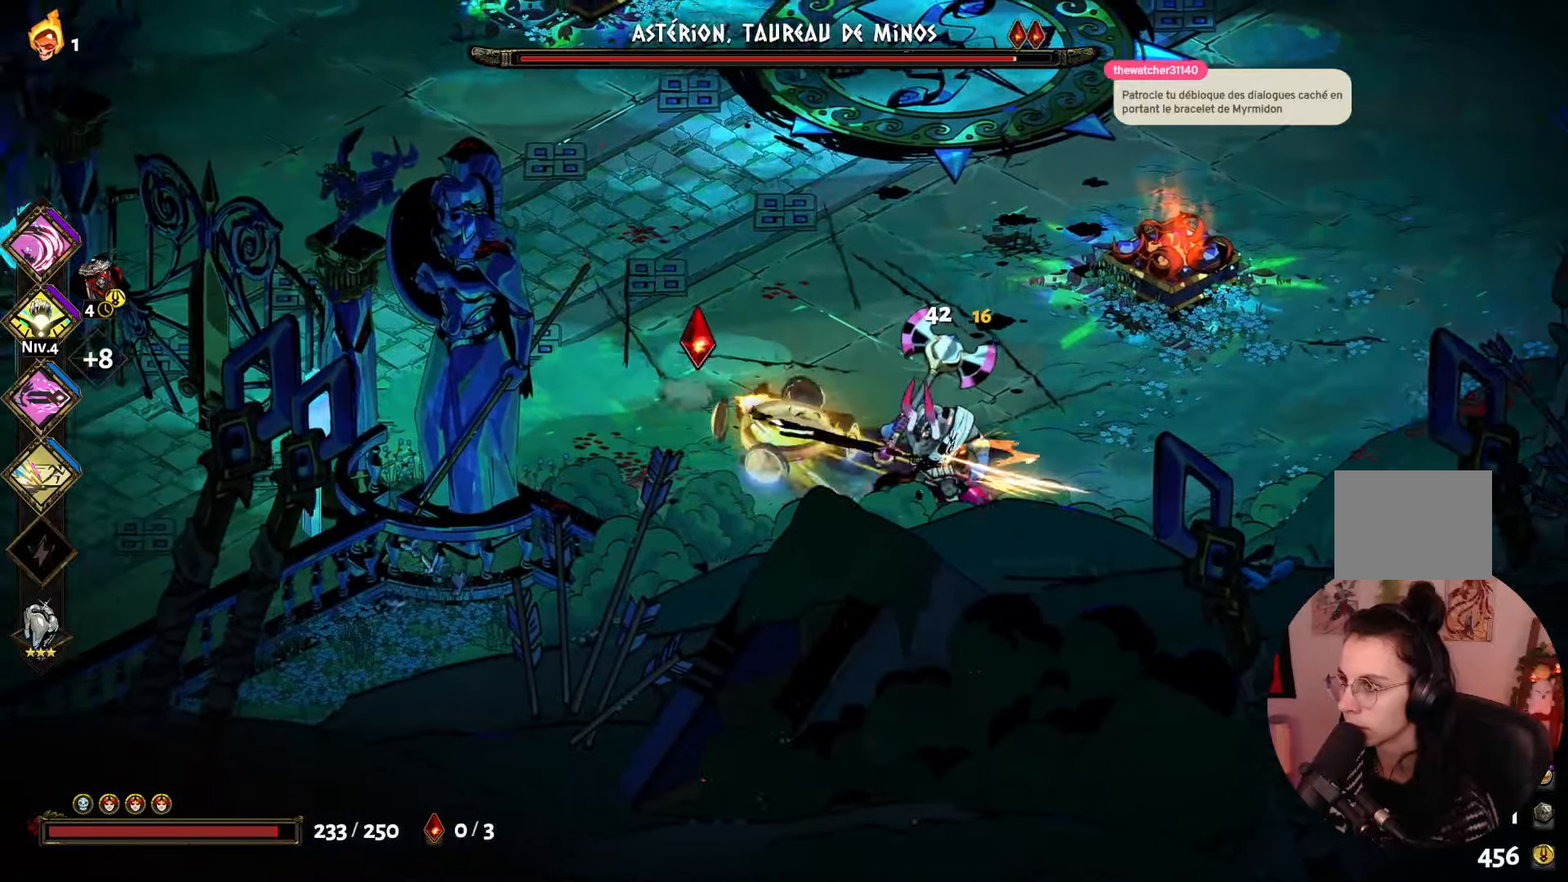
{"buttons": [], "left_stick": "down-right", "right_stick": "center", "events": [[66, "A", "up"], [116, "left_stick", "up-left"], [133, "A", "down"], [250, "A", "up"], [350, "left_stick", "right"], [450, "left_stick", "down-right"]]}
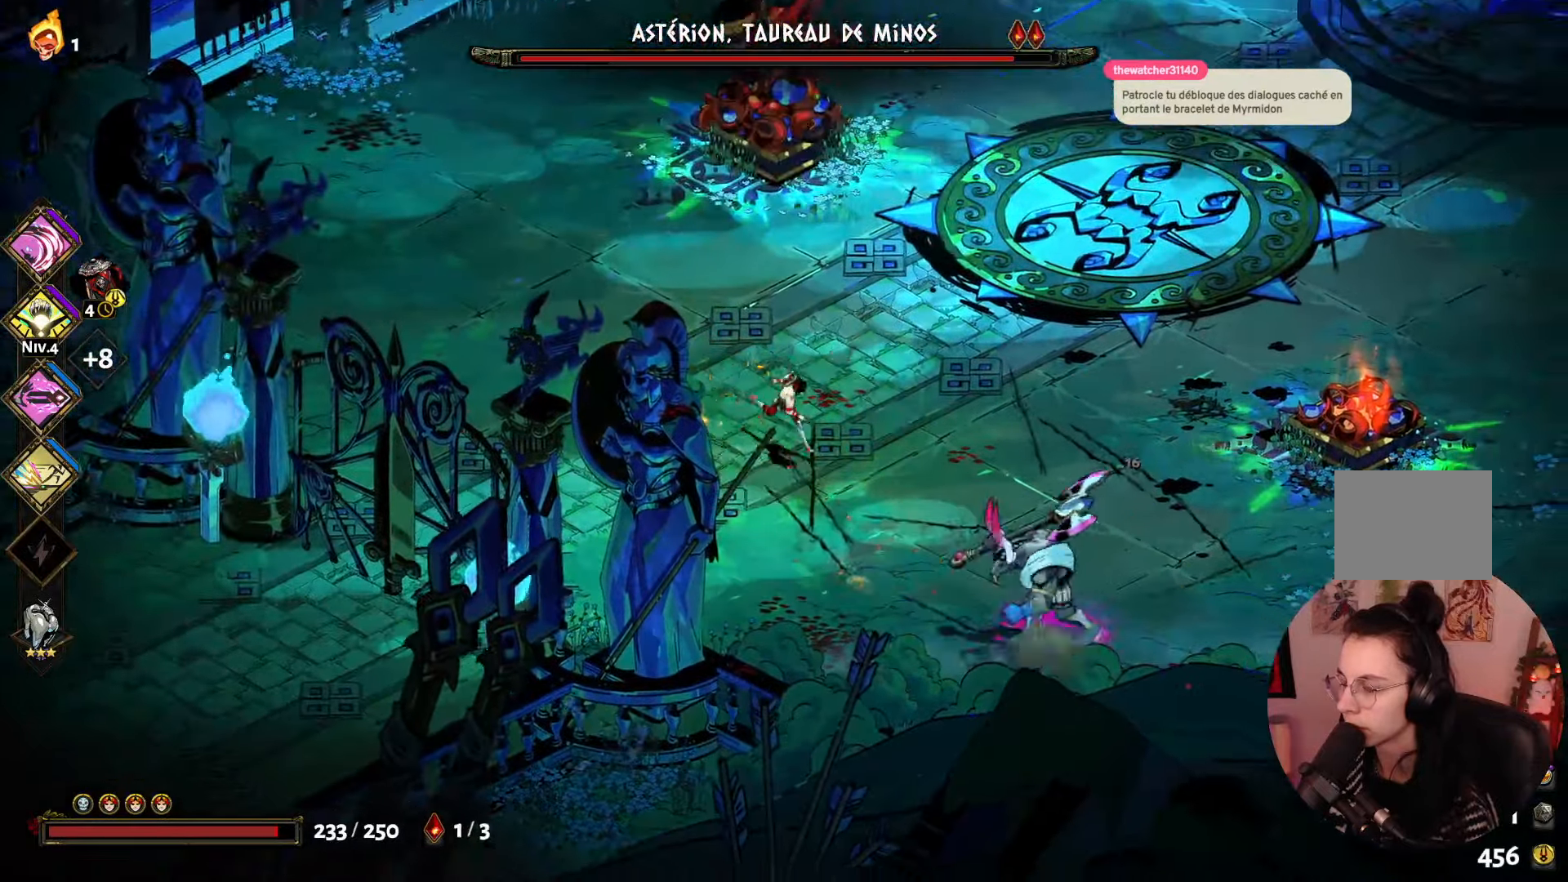
{"buttons": ["A"], "left_stick": "down-right", "right_stick": "center", "events": [[200, "B", "down"], [333, "B", "up"], [416, "A", "down"]]}
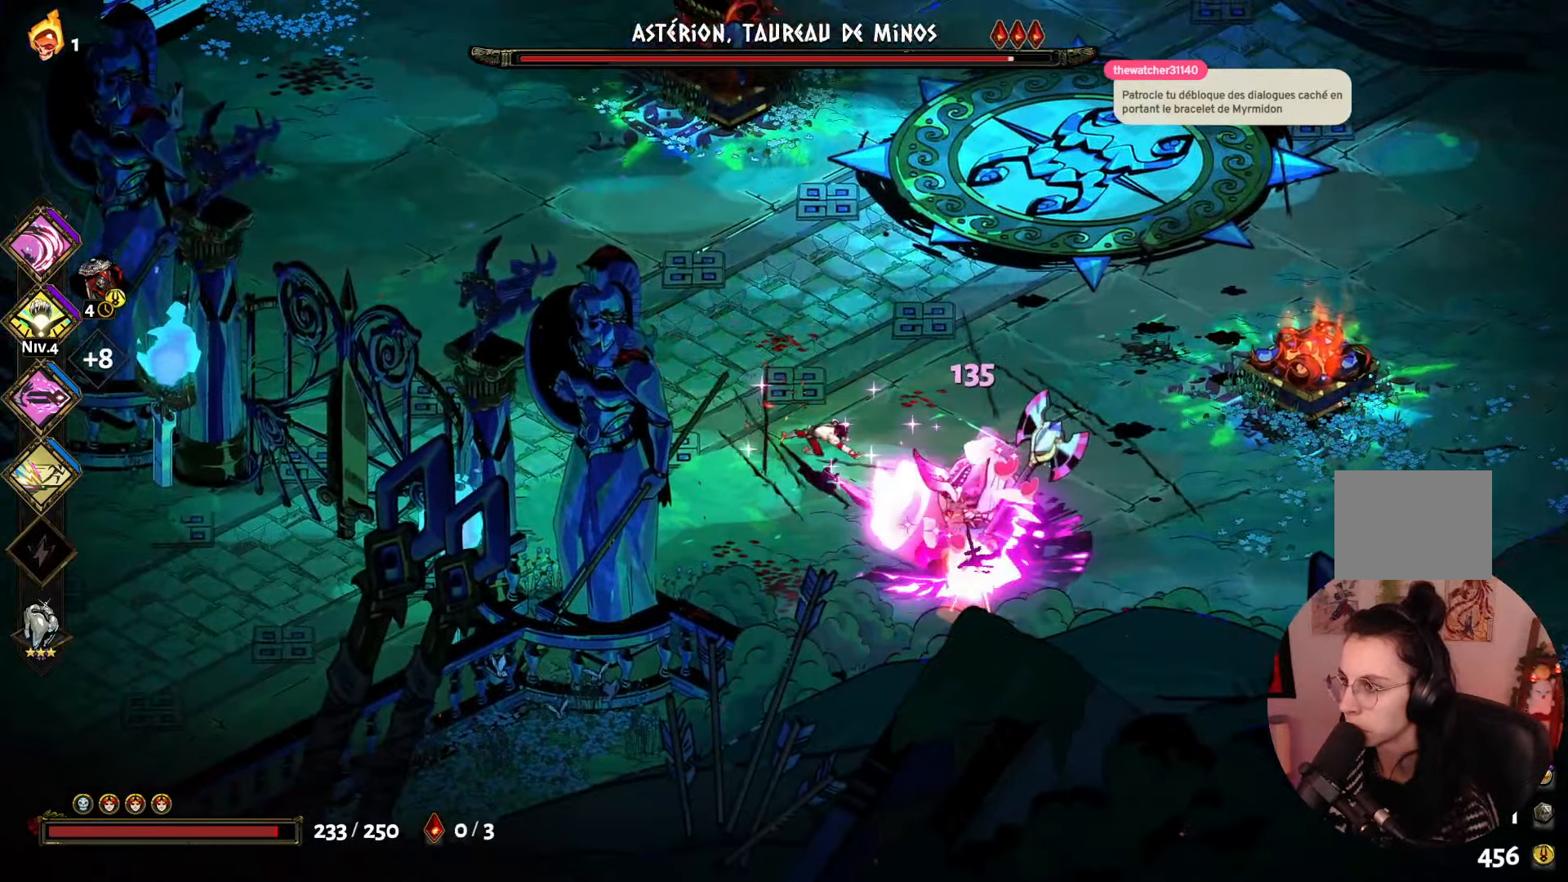
{"buttons": [], "left_stick": "down", "right_stick": "center", "events": [[33, "A", "up"], [100, "left_stick", "right"], [116, "A", "down"], [233, "A", "up"], [316, "A", "down"], [350, "left_stick", "down-right"], [450, "A", "up"], [483, "left_stick", "down"]]}
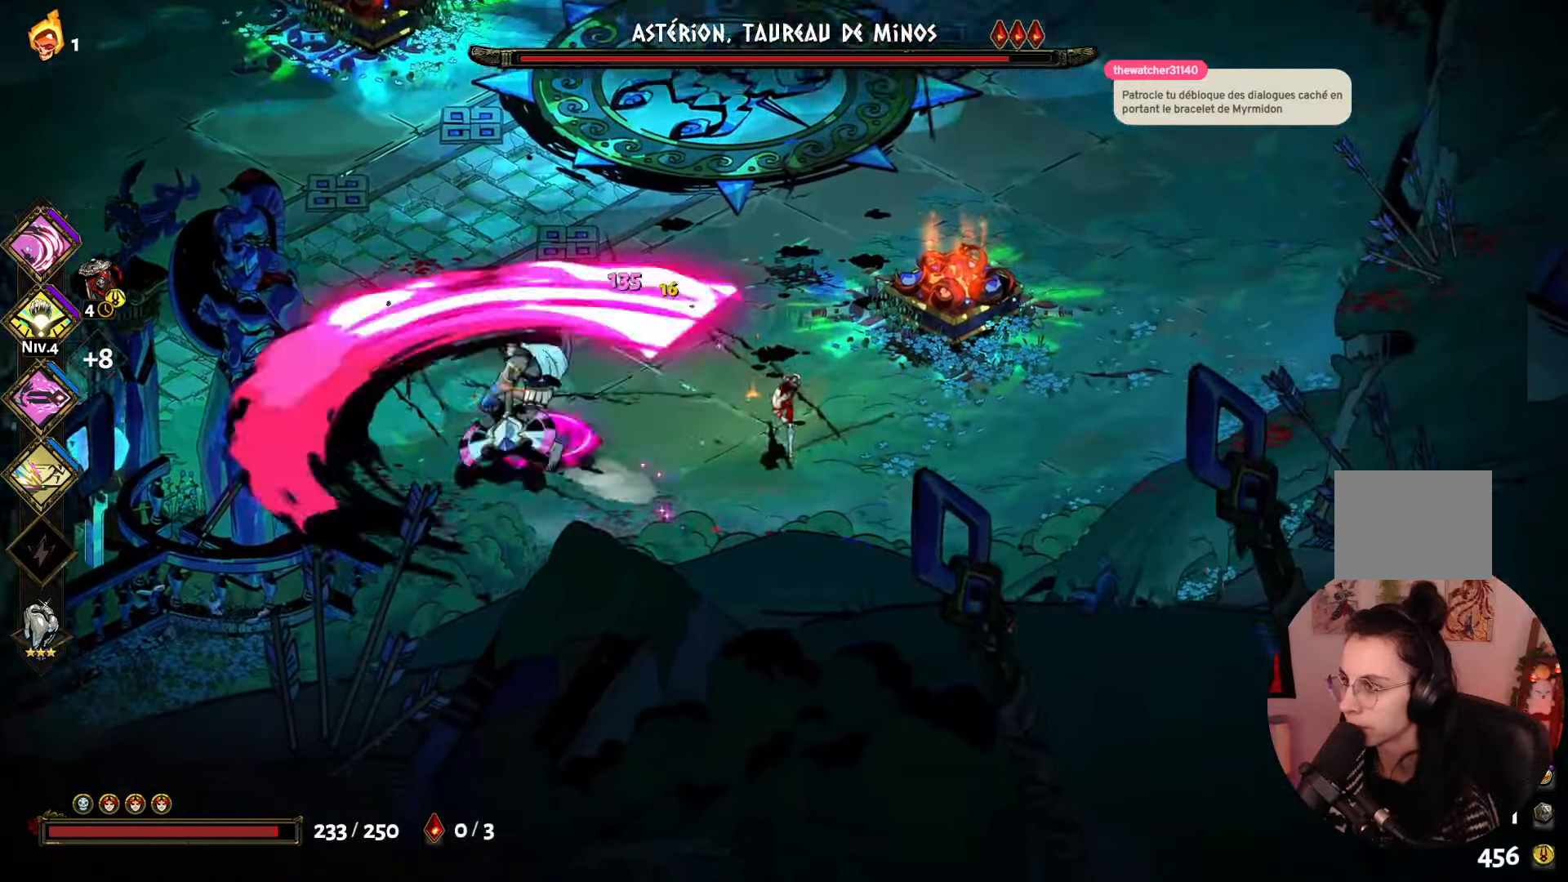
{"buttons": [], "left_stick": "left", "right_stick": "center", "events": [[150, "left_stick", "down-right"], [283, "left_stick", "right"], [500, "left_stick", "left"]]}
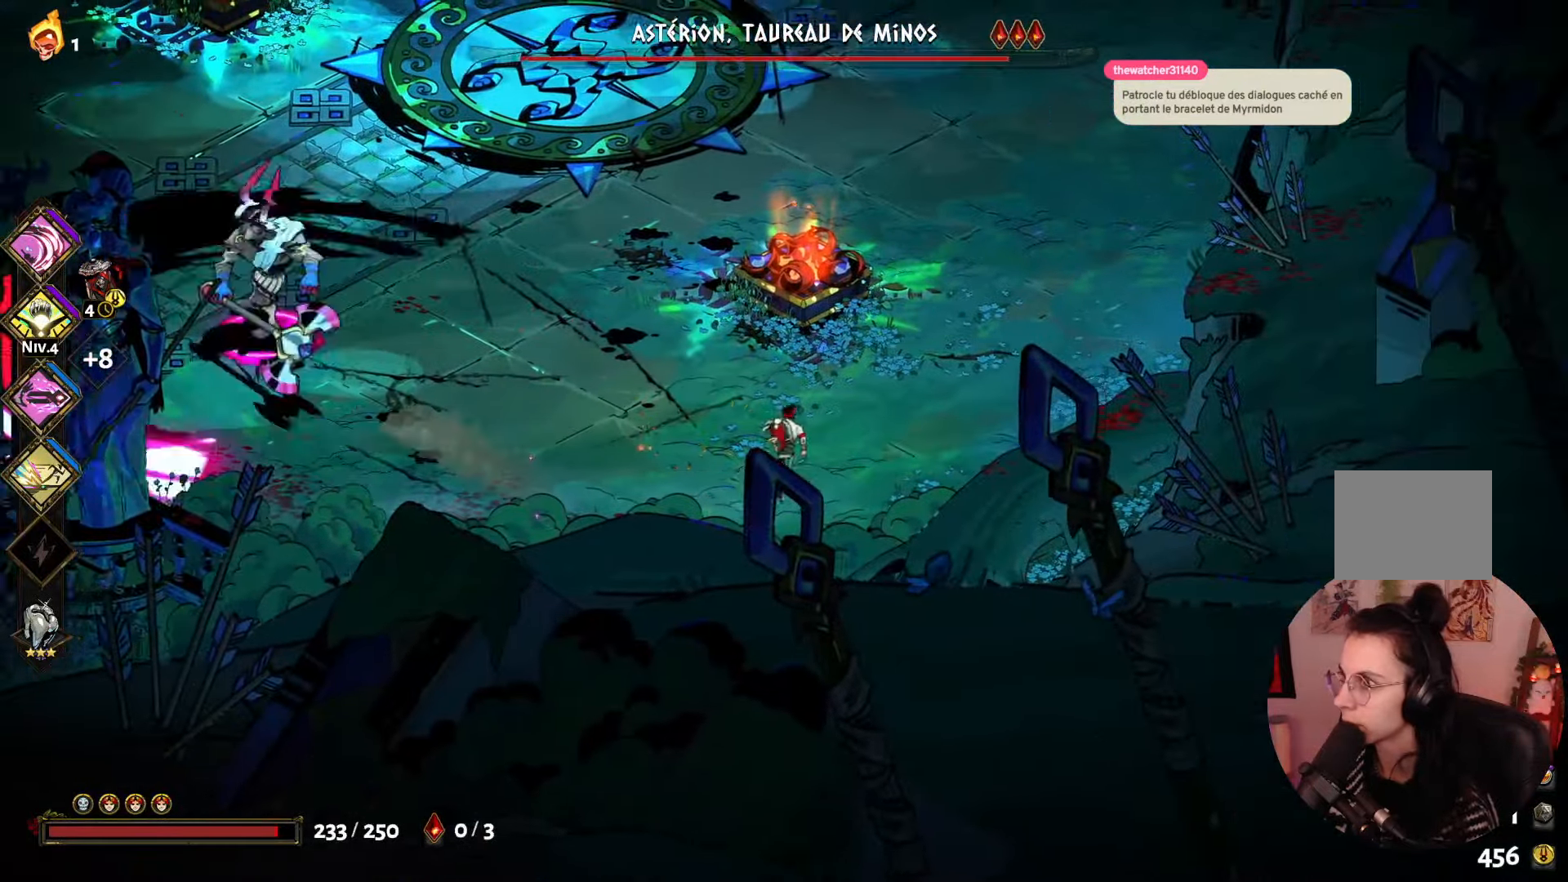
{"buttons": [], "left_stick": "left", "right_stick": "center", "events": []}
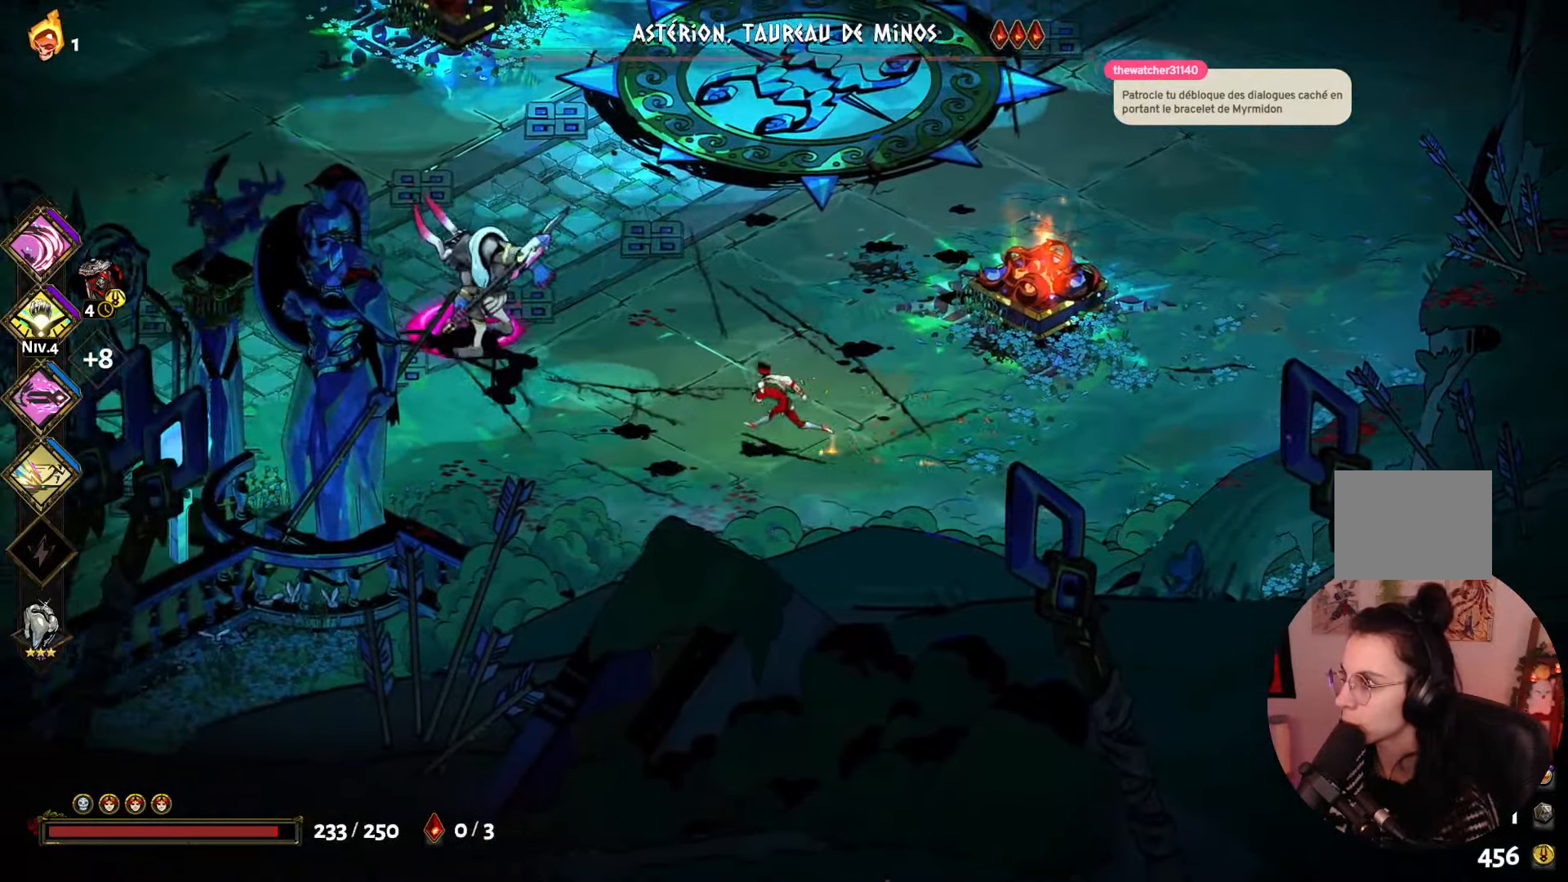
{"buttons": ["A"], "left_stick": "up-left", "right_stick": "center", "events": [[50, "A", "down"], [166, "A", "up"], [250, "Y", "down"], [383, "Y", "up"], [466, "left_stick", "up-left"], [500, "A", "down"]]}
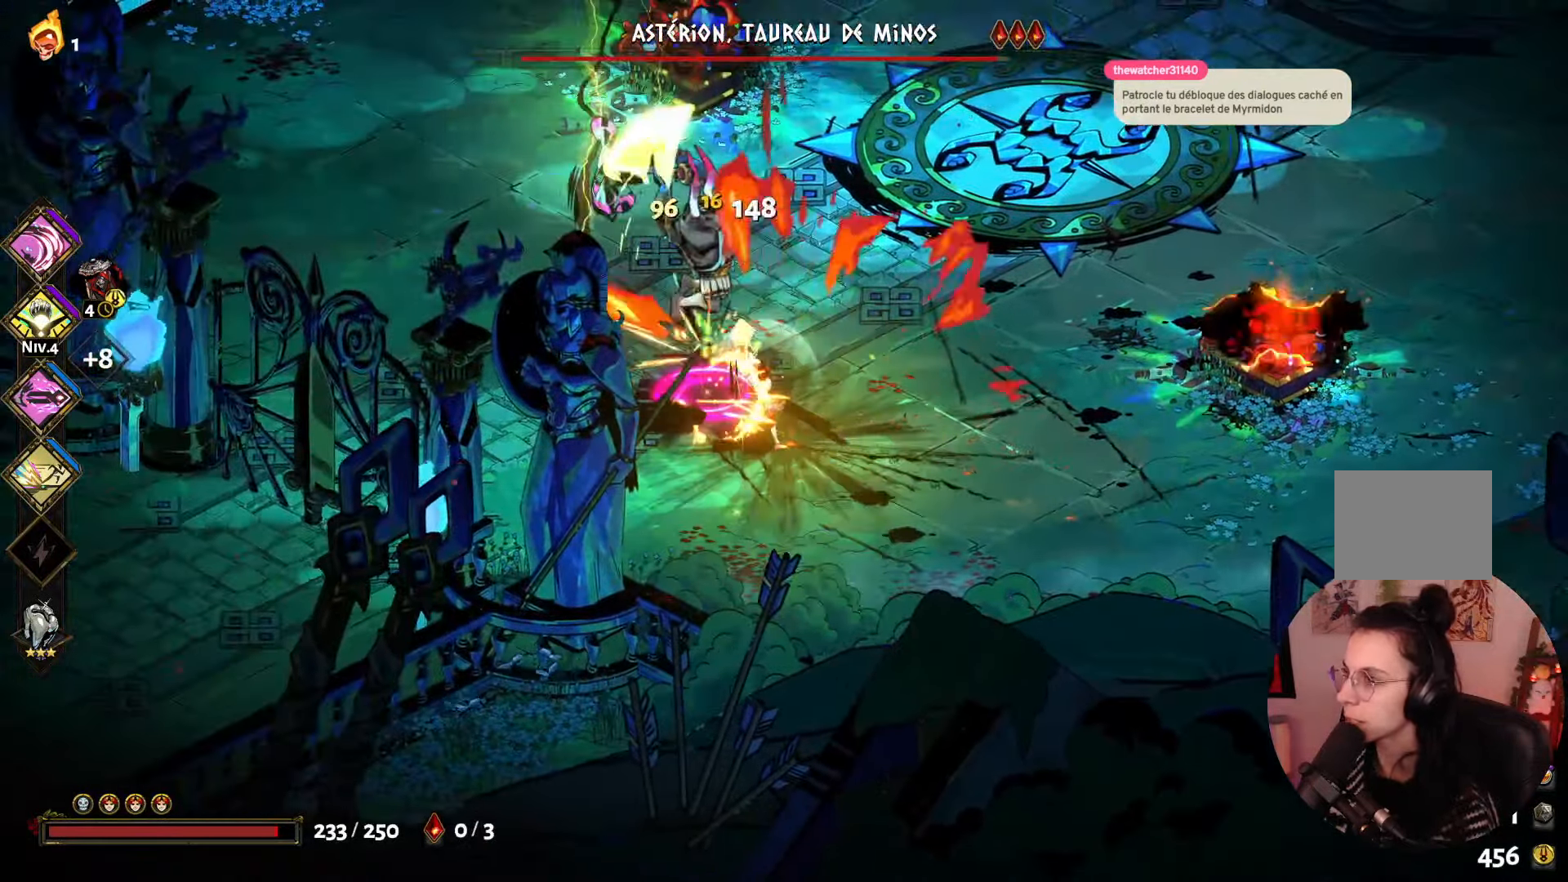
{"buttons": [], "left_stick": "up-left", "right_stick": "center", "events": [[133, "A", "up"], [233, "A", "down"], [366, "A", "up"]]}
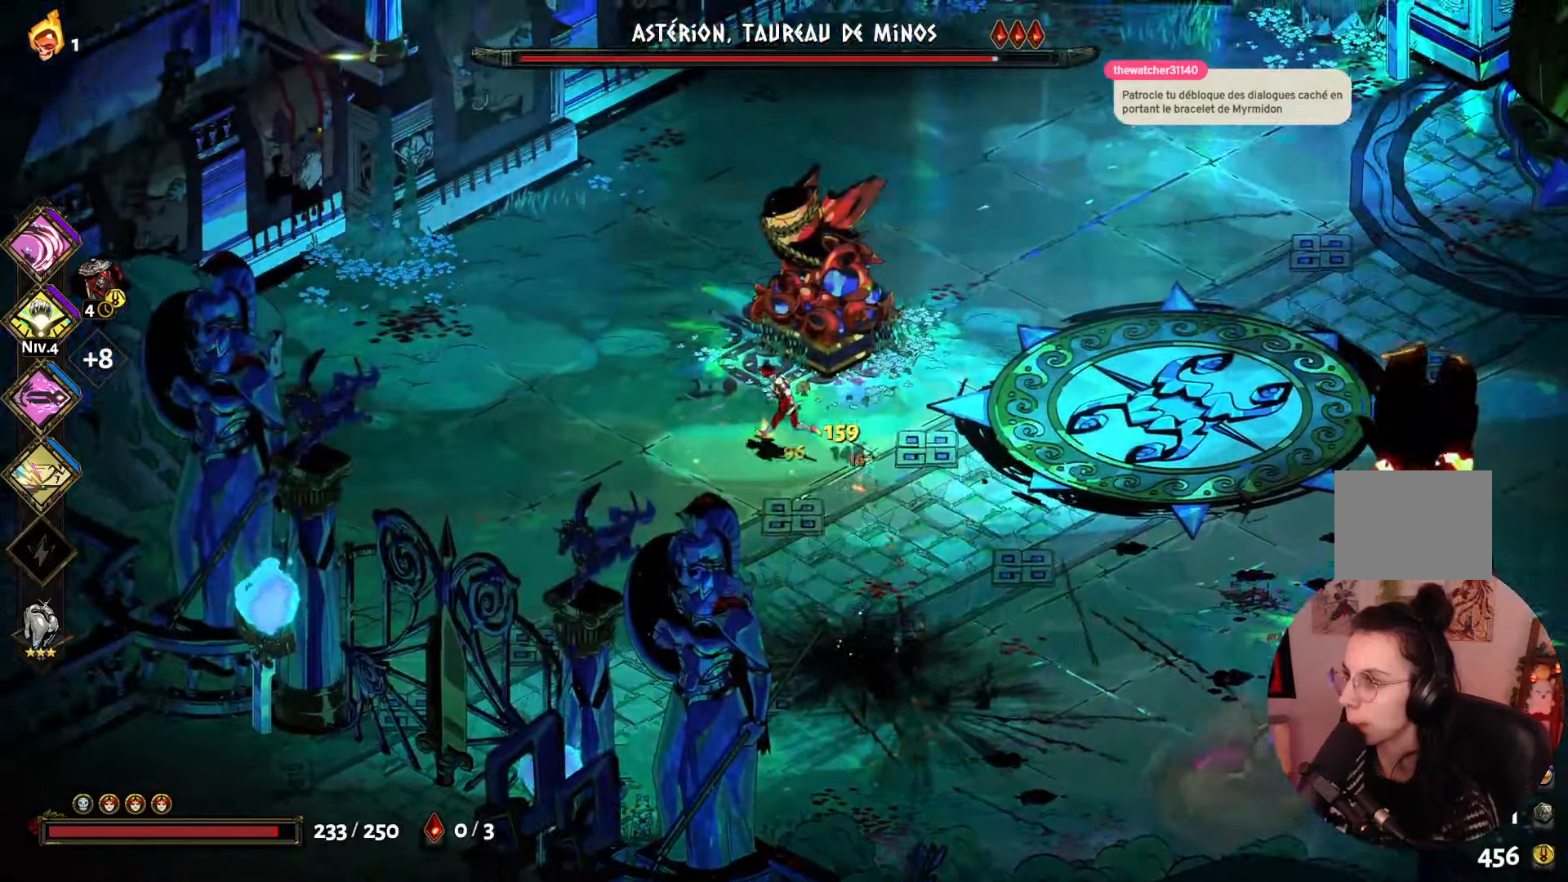
{"buttons": [], "left_stick": "down-right", "right_stick": "center", "events": [[83, "left_stick", "down"], [283, "left_stick", "down-right"]]}
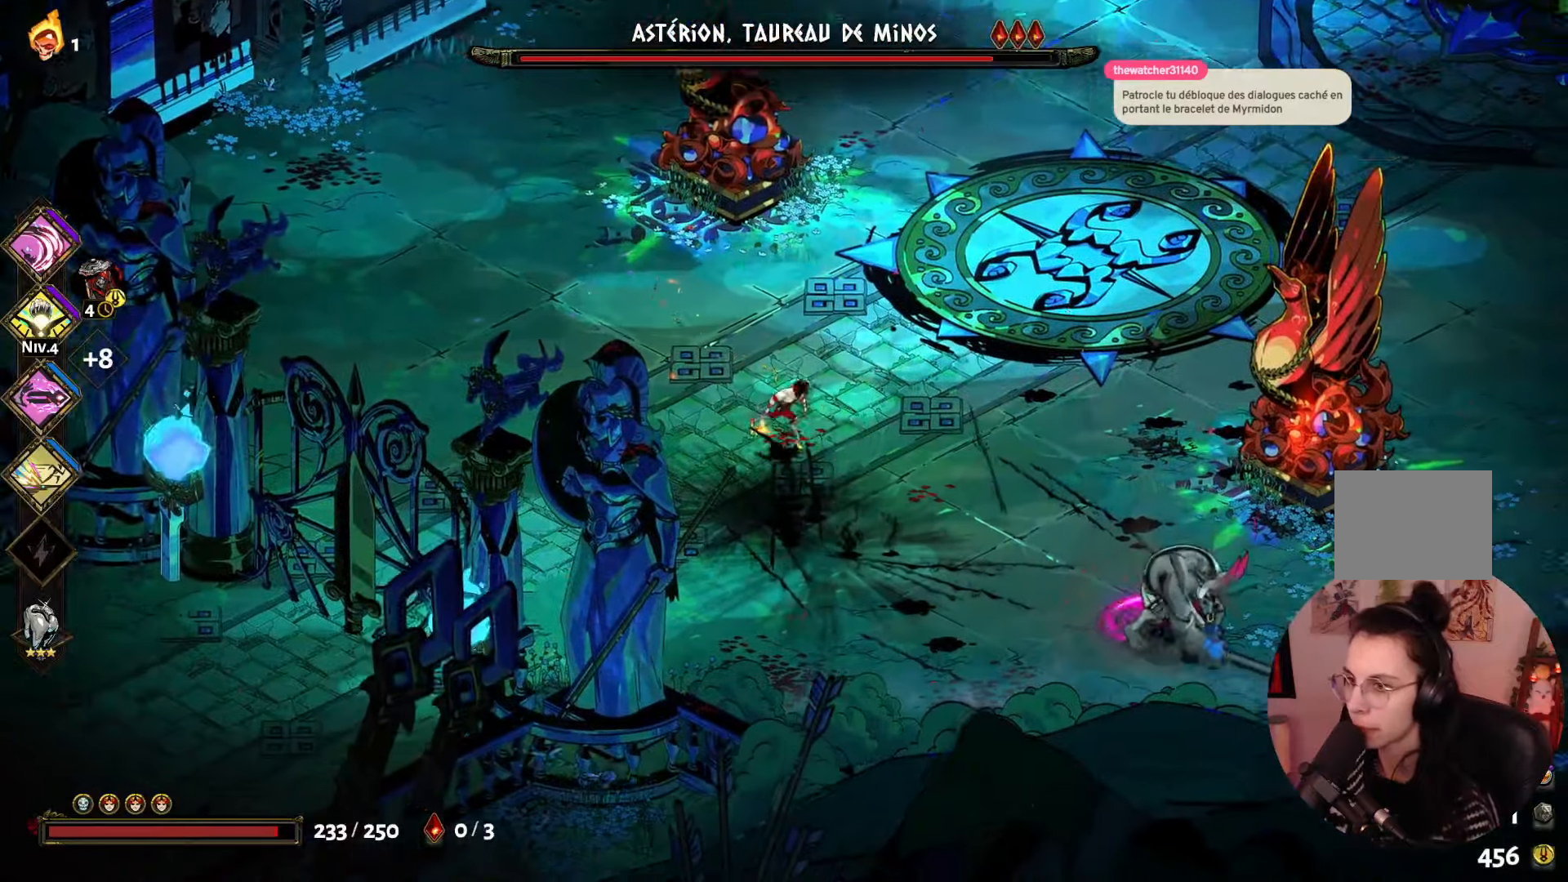
{"buttons": ["X"], "left_stick": "down-right", "right_stick": "center", "events": [[183, "A", "down"], [317, "A", "up"], [400, "X", "down"]]}
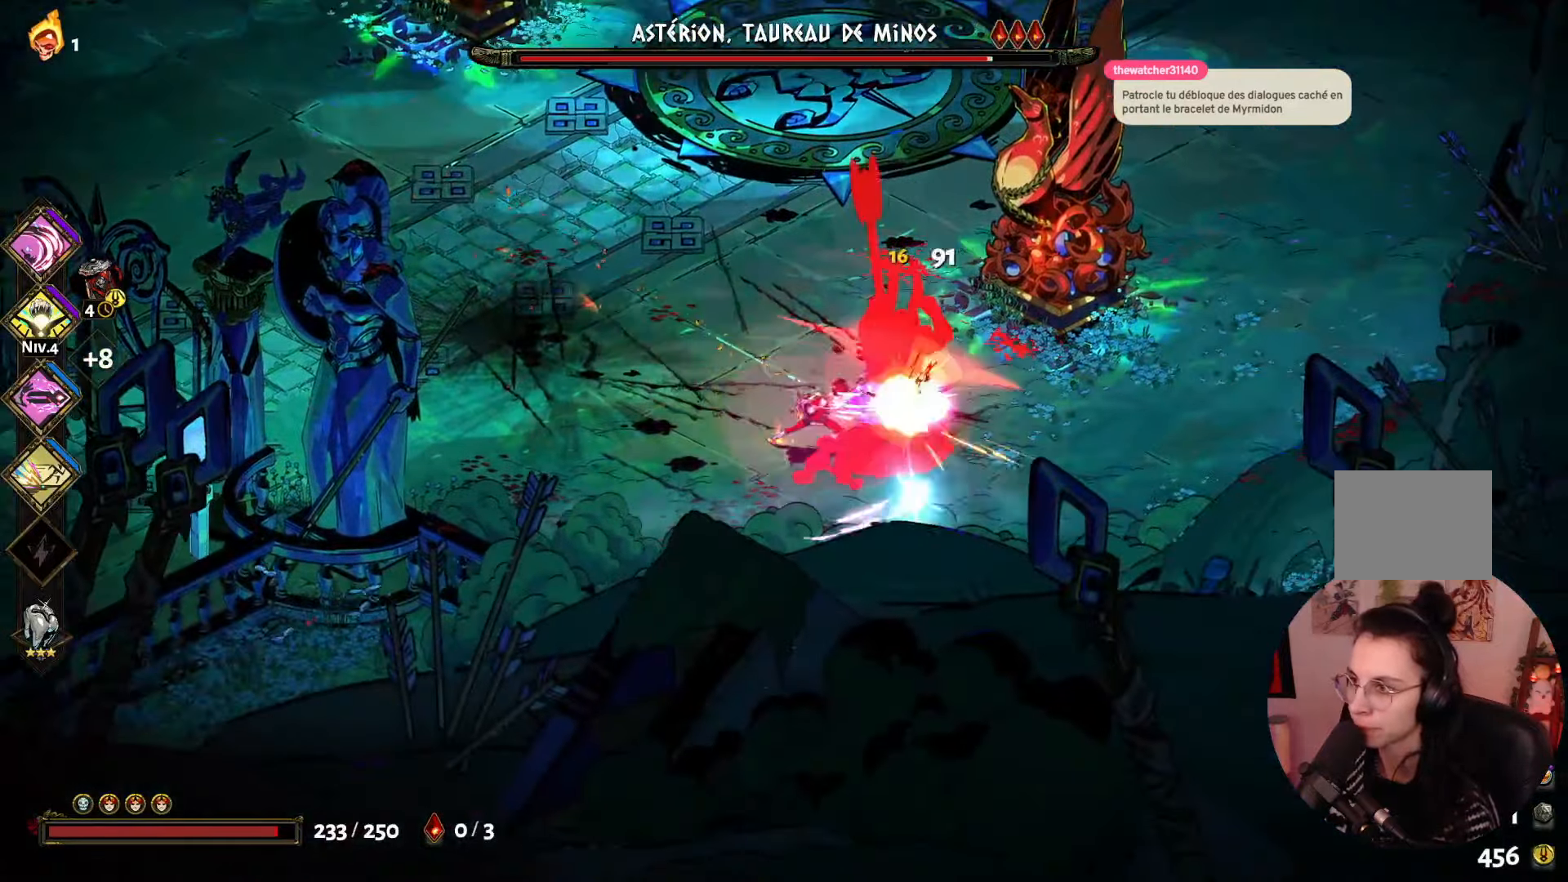
{"buttons": ["X"], "left_stick": "right", "right_stick": "center", "events": [[17, "X", "up"], [83, "X", "down"], [217, "X", "up"], [250, "X", "down"], [350, "left_stick", "right"], [383, "X", "up"], [417, "X", "down"]]}
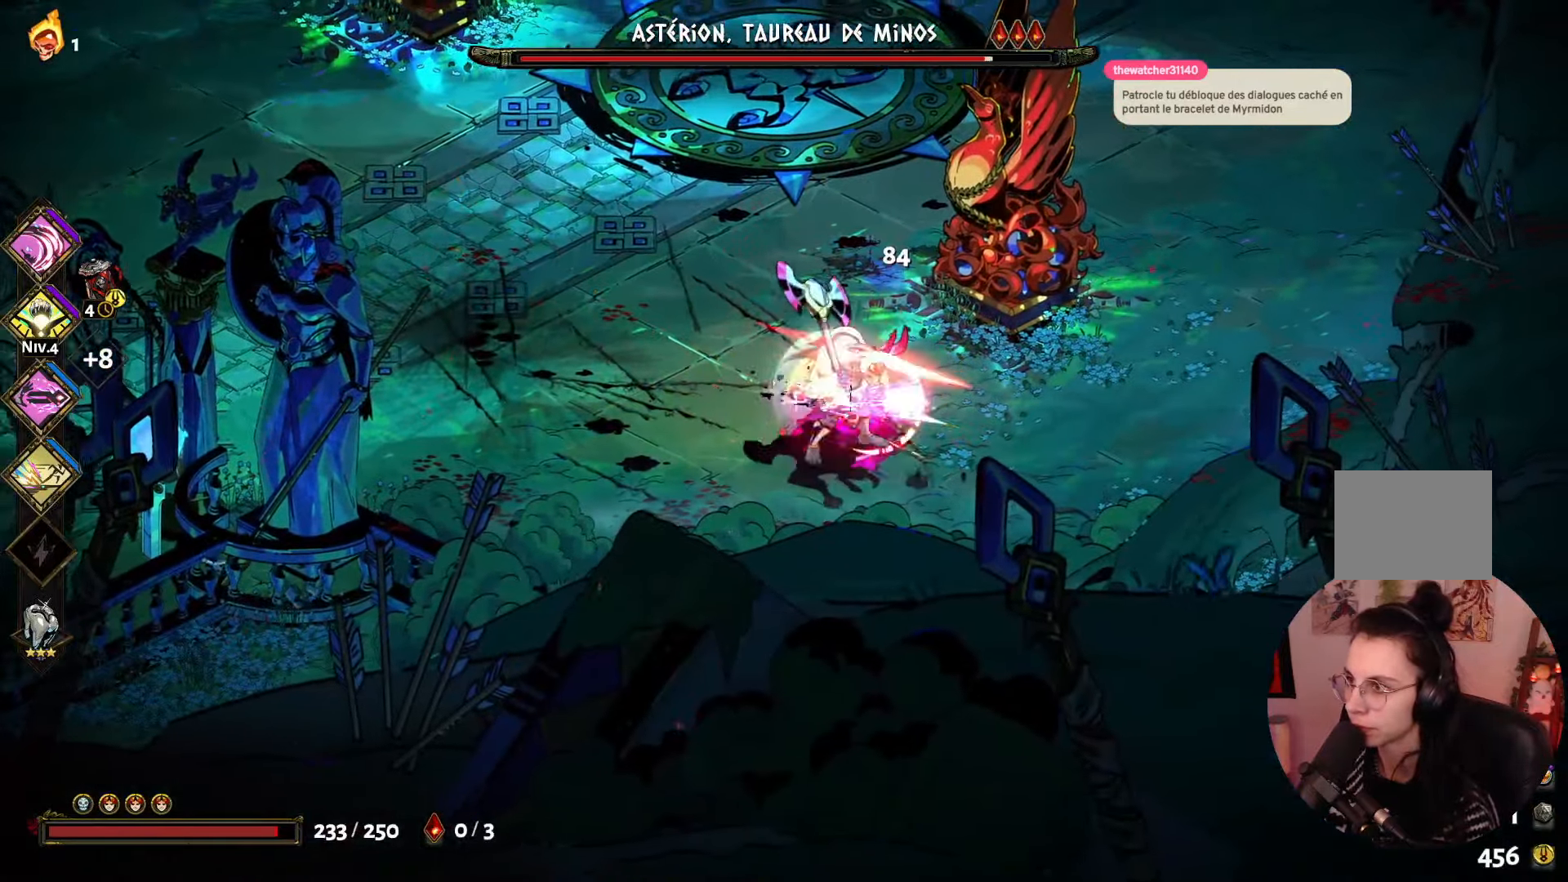
{"buttons": ["A"], "left_stick": "up-left", "right_stick": "center", "events": [[50, "X", "up"], [117, "X", "down"], [217, "X", "up"], [283, "X", "down"], [400, "X", "up"], [417, "left_stick", "up-left"], [483, "A", "down"]]}
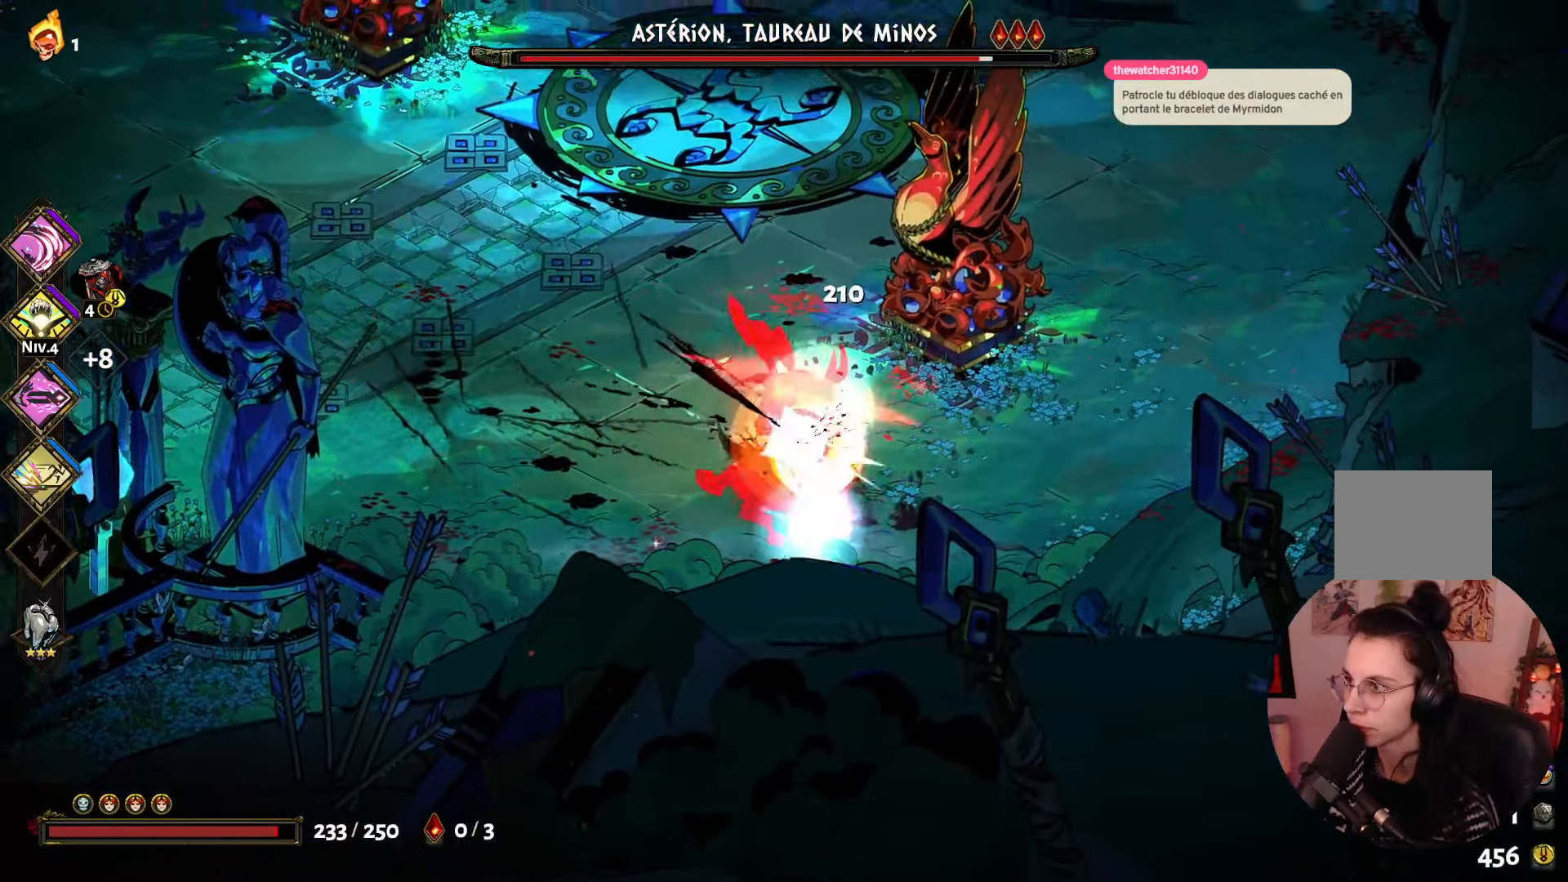
{"buttons": [], "left_stick": "up-left", "right_stick": "center", "events": [[117, "A", "up"]]}